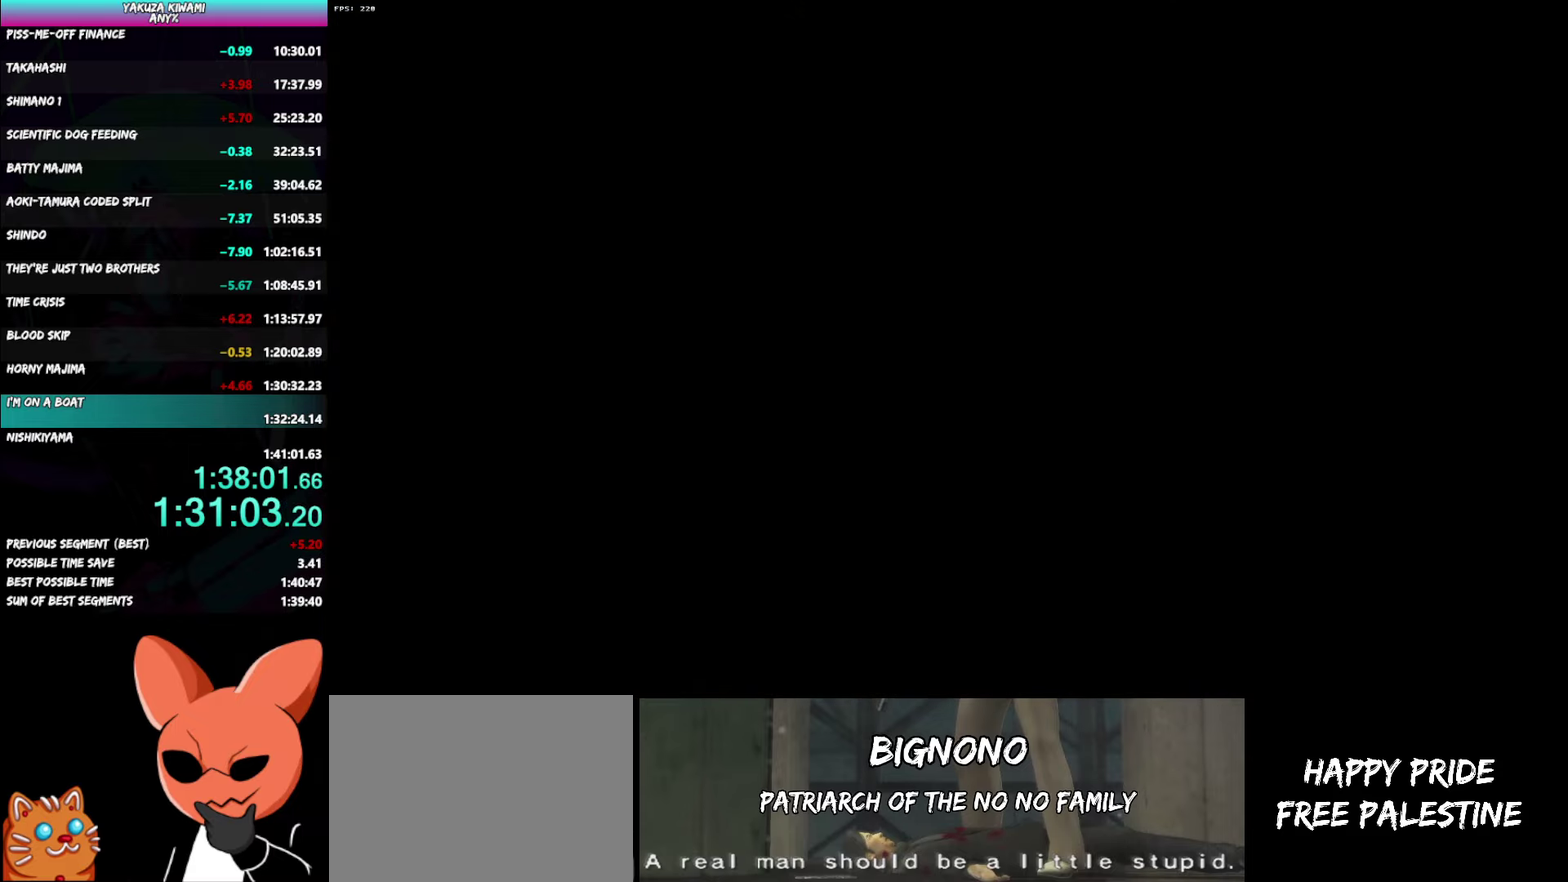
Gameplay with a controller (Xbox layout); each line is a JSON object with the inputs held at the frame after it. "events" lists button and stick changes between this image and that frame as [ms after this image, input, new state], when the widget could be followed in between. Not read: DPAD_LEFT.
{"buttons": [], "left_stick": "center", "right_stick": "center", "events": []}
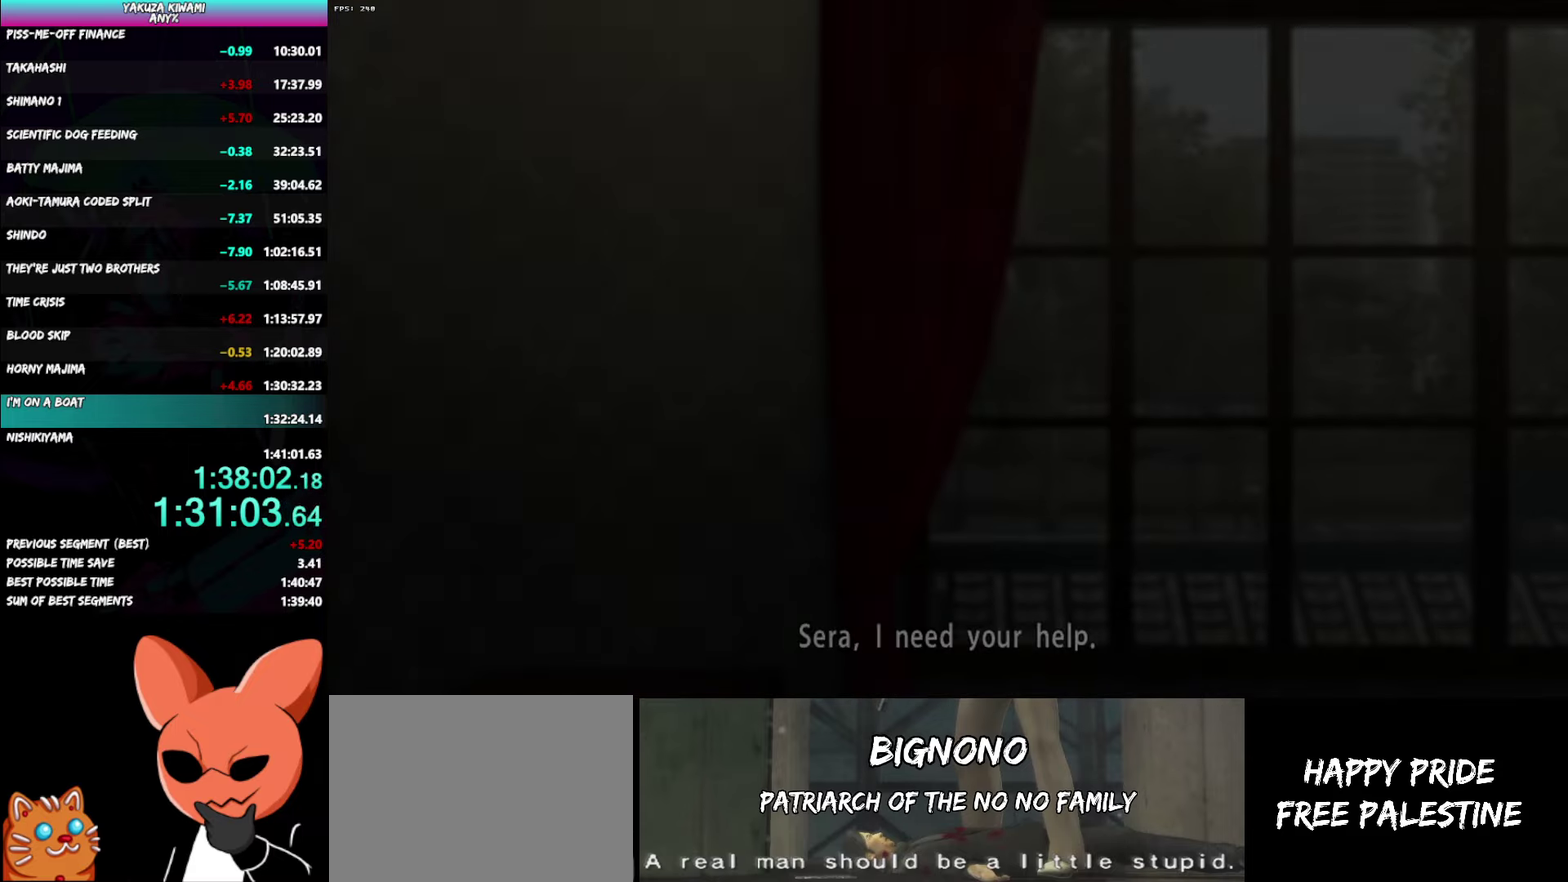
{"buttons": [], "left_stick": "center", "right_stick": "center", "events": []}
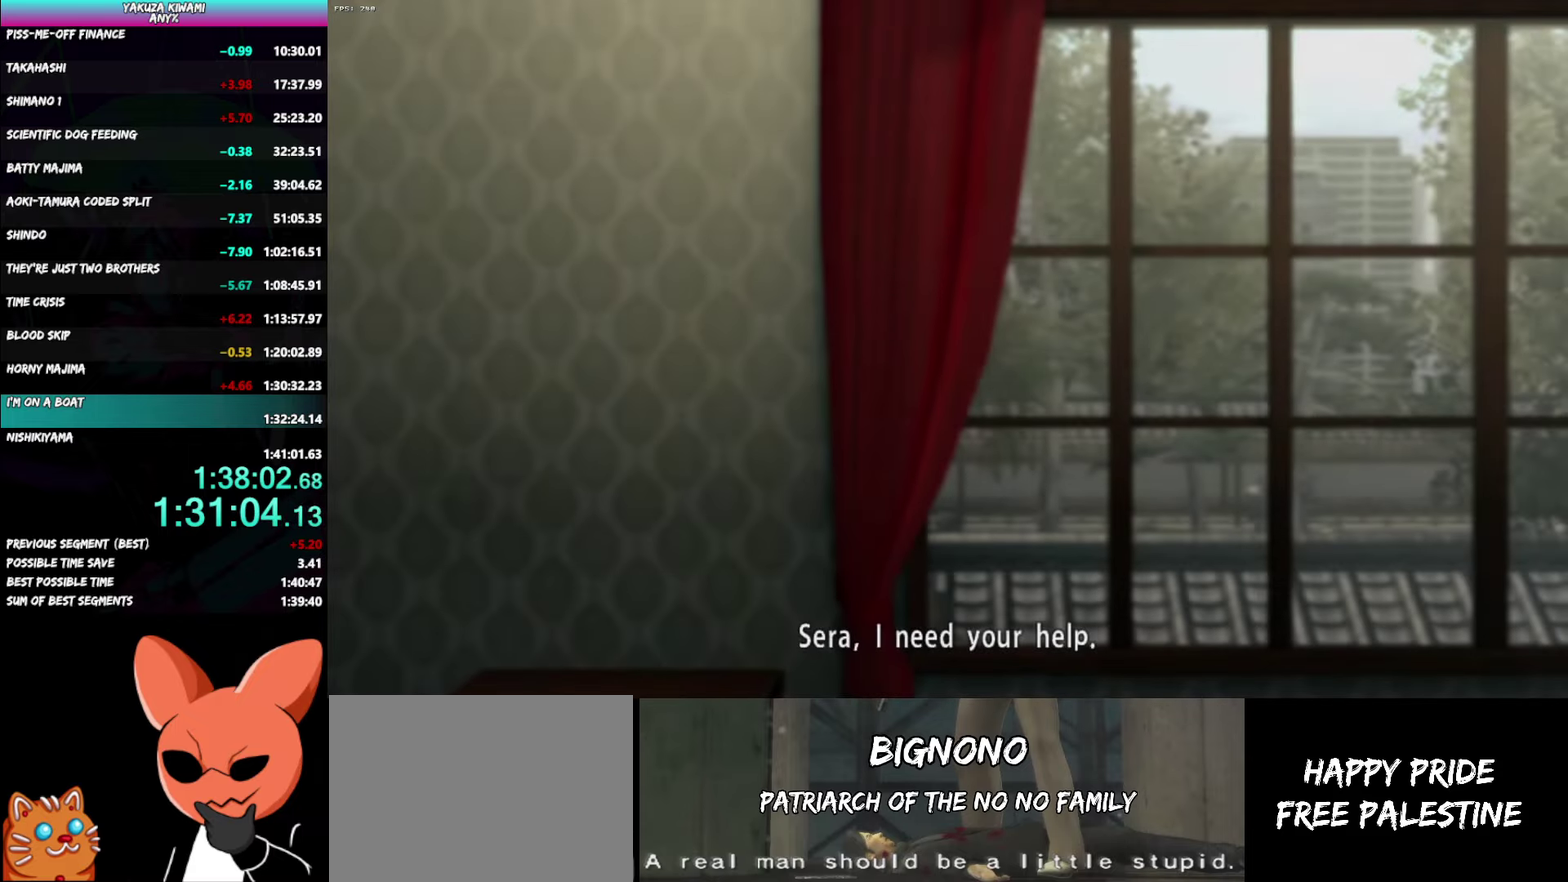
{"buttons": [], "left_stick": "center", "right_stick": "center", "events": [[250, "A", "down"], [300, "A", "up"]]}
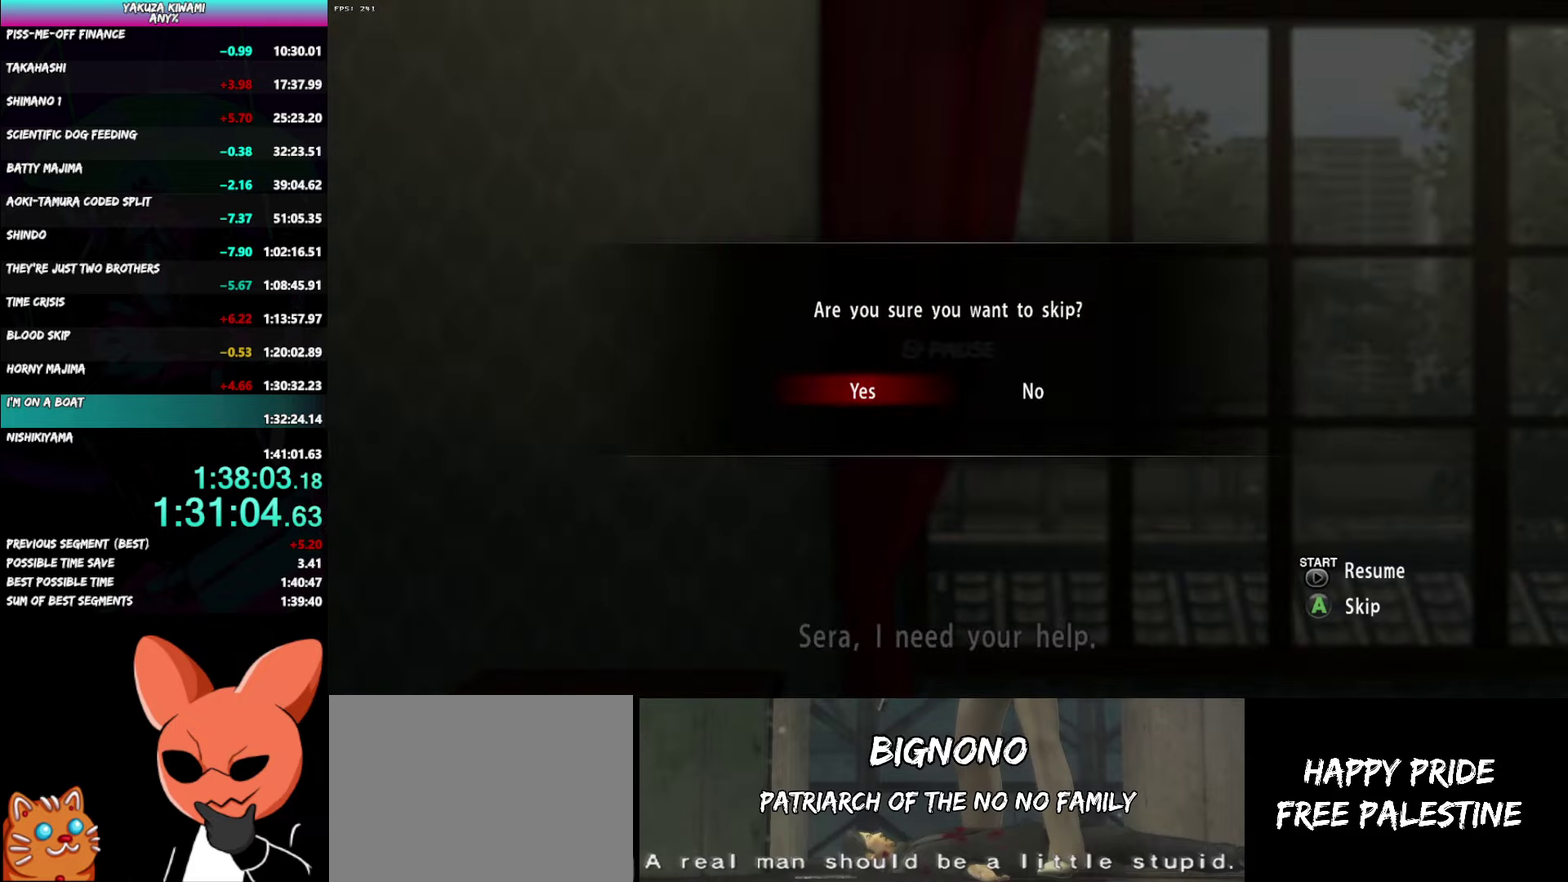
{"buttons": [], "left_stick": "center", "right_stick": "center", "events": []}
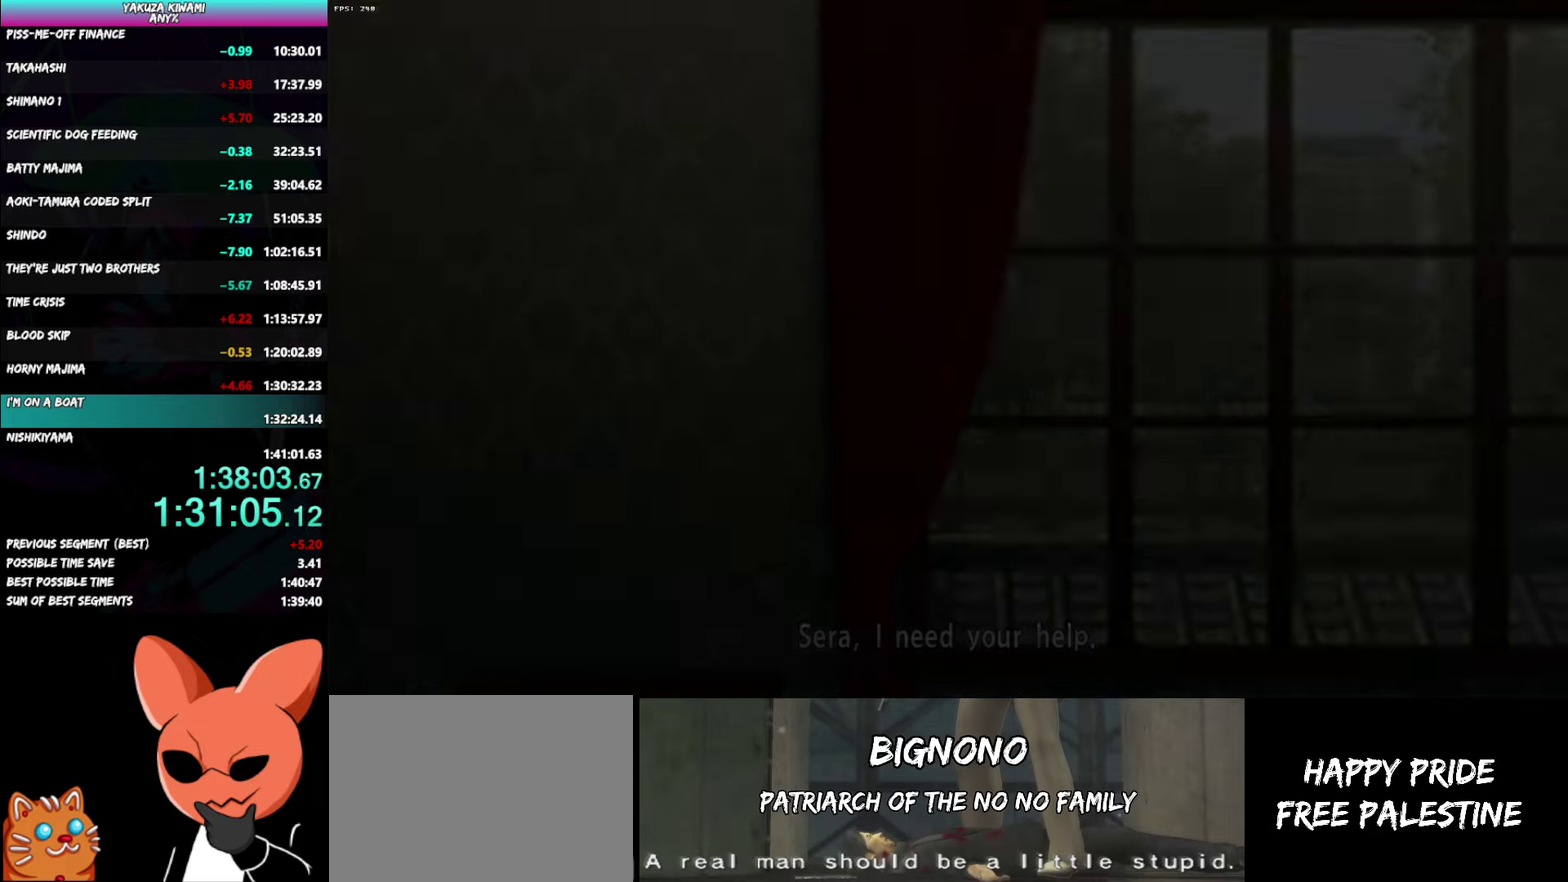
{"buttons": [], "left_stick": "center", "right_stick": "center", "events": []}
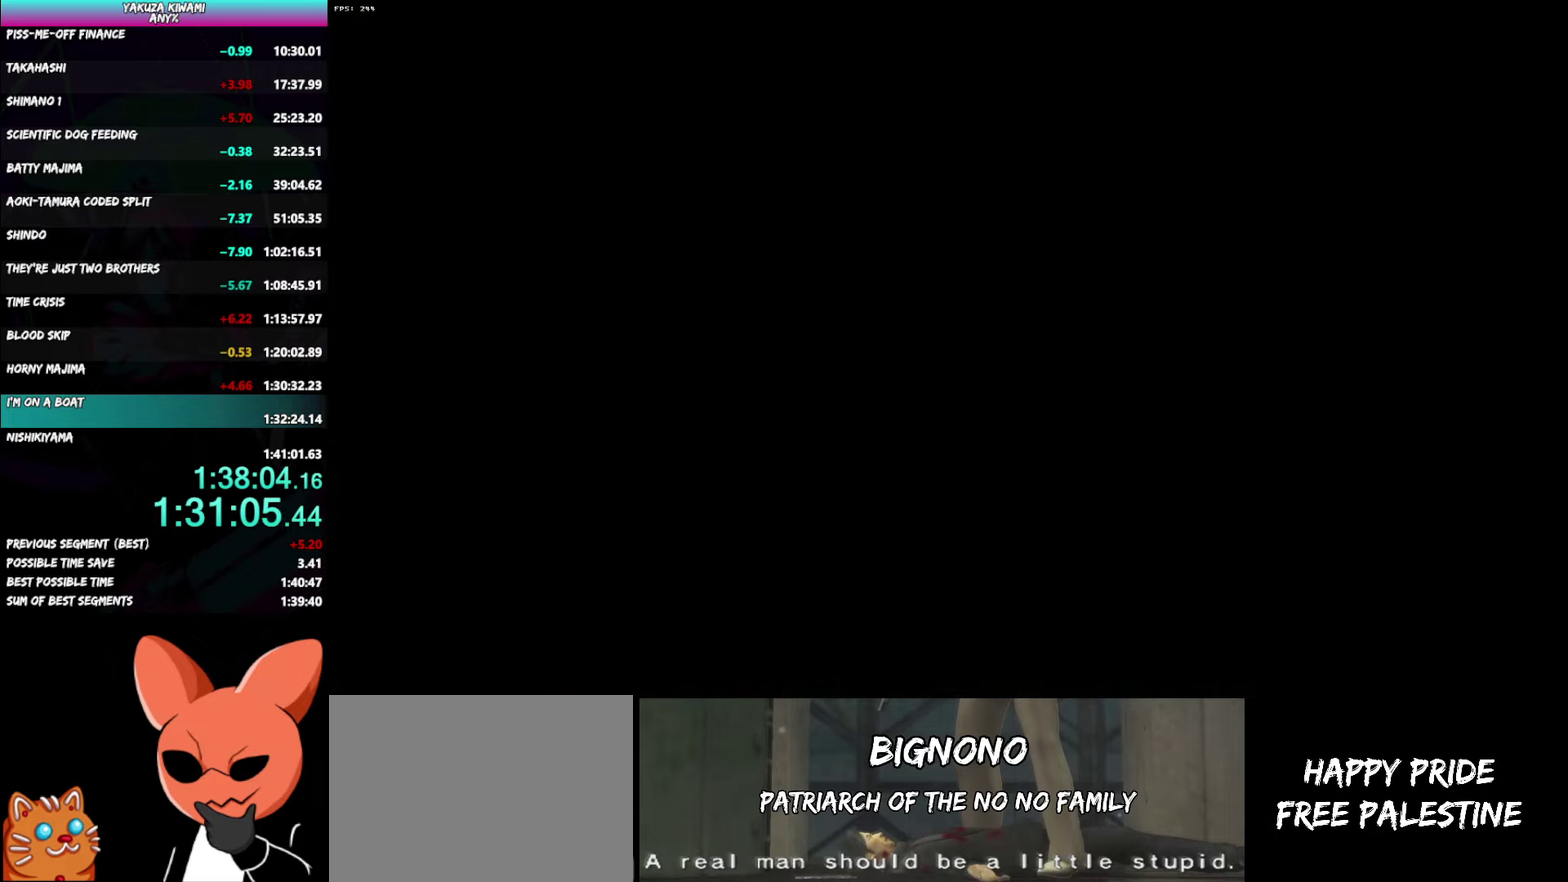
{"buttons": [], "left_stick": "center", "right_stick": "center", "events": []}
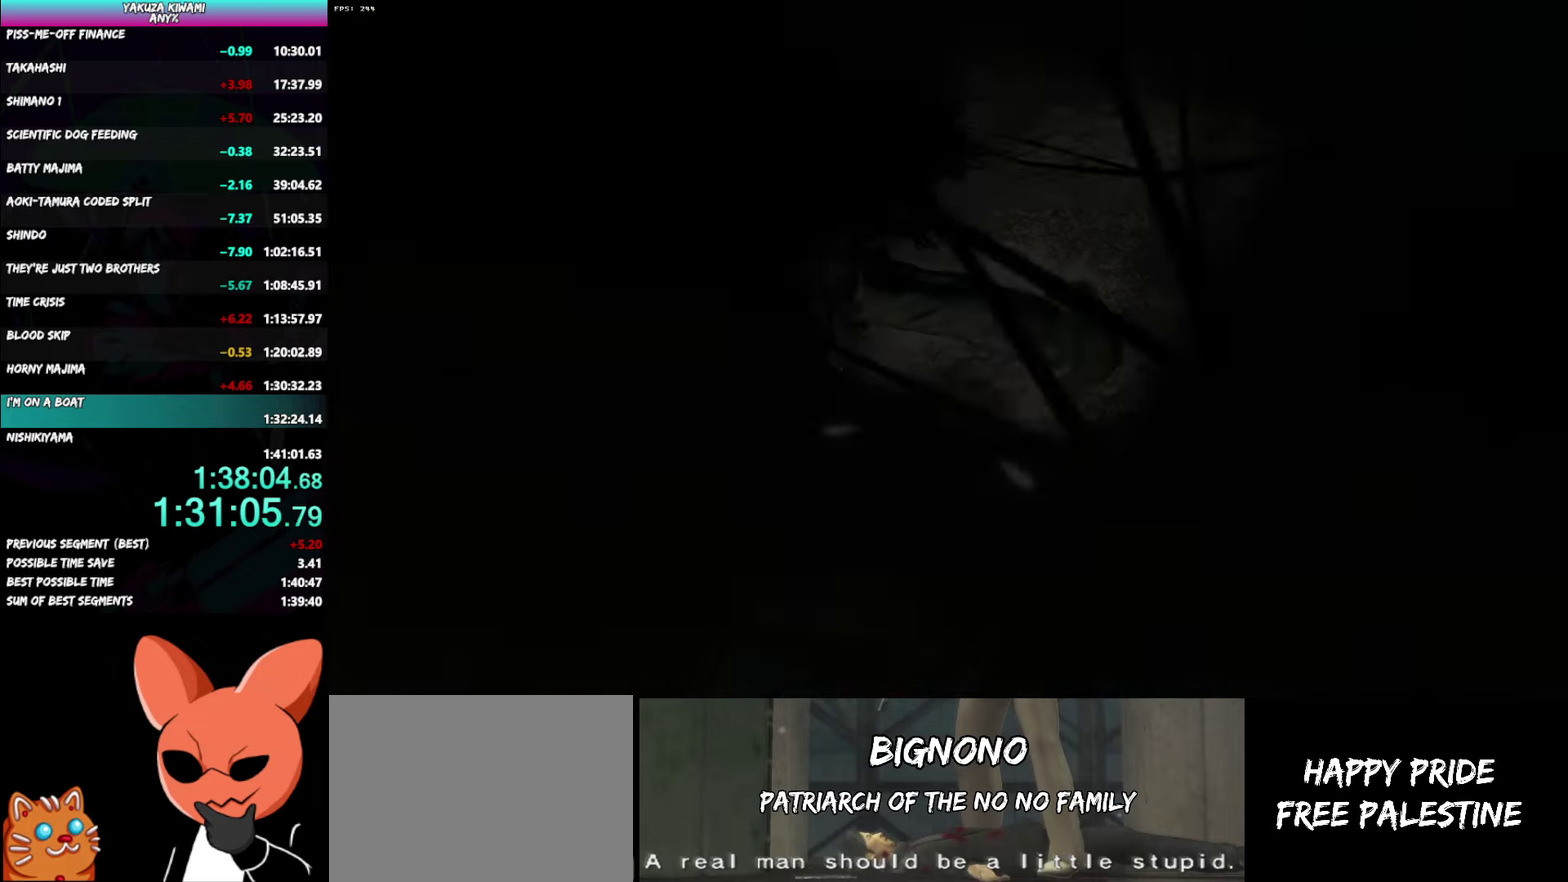
{"buttons": ["START"], "left_stick": "center", "right_stick": "center"}
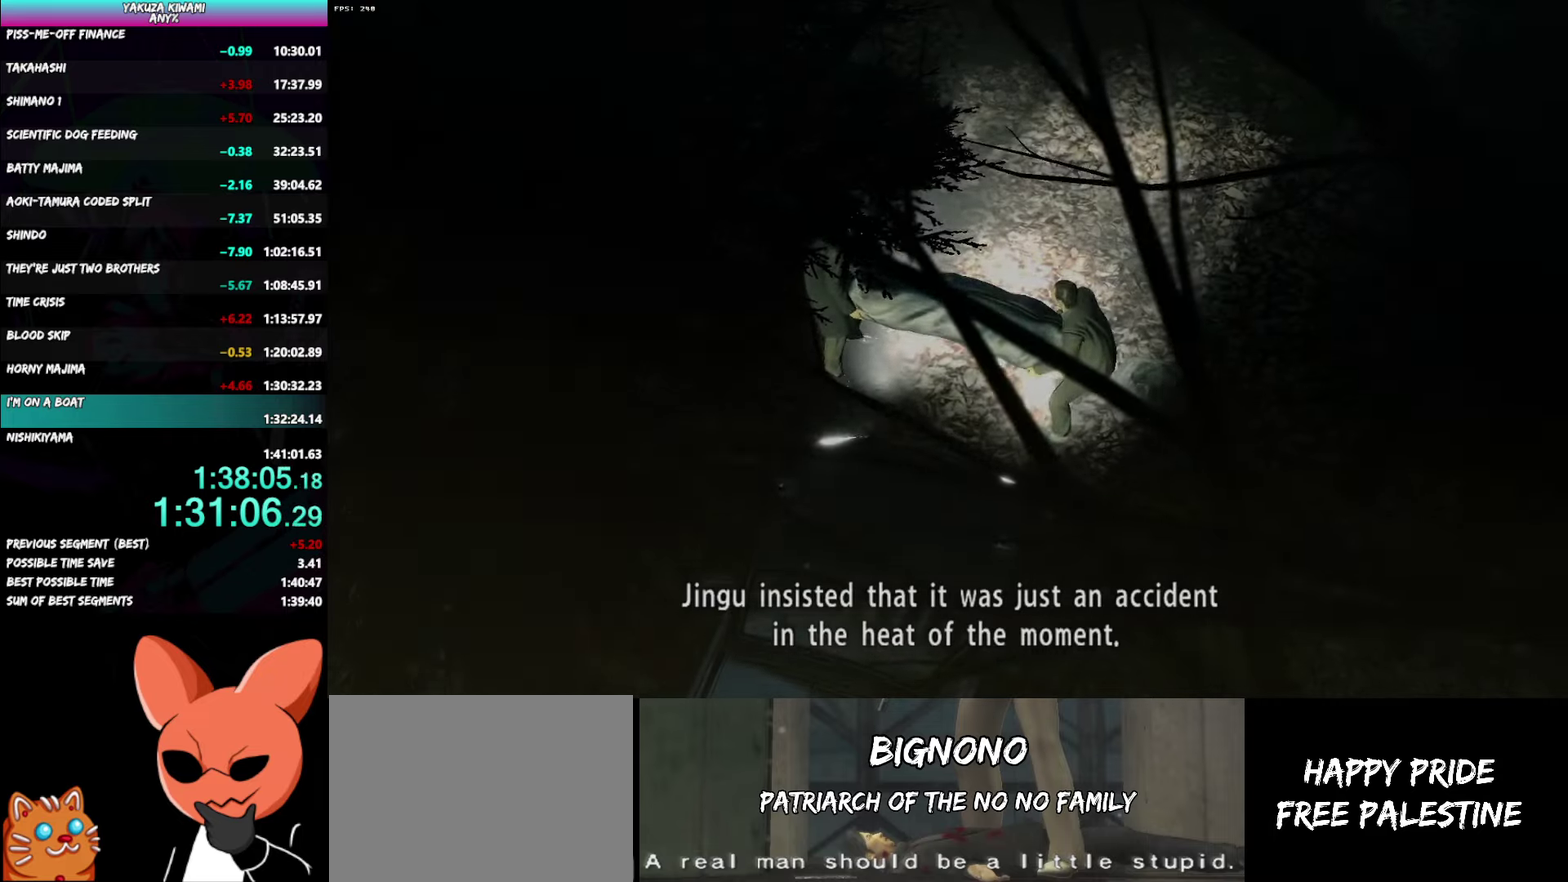
{"buttons": [], "left_stick": "center", "right_stick": "center"}
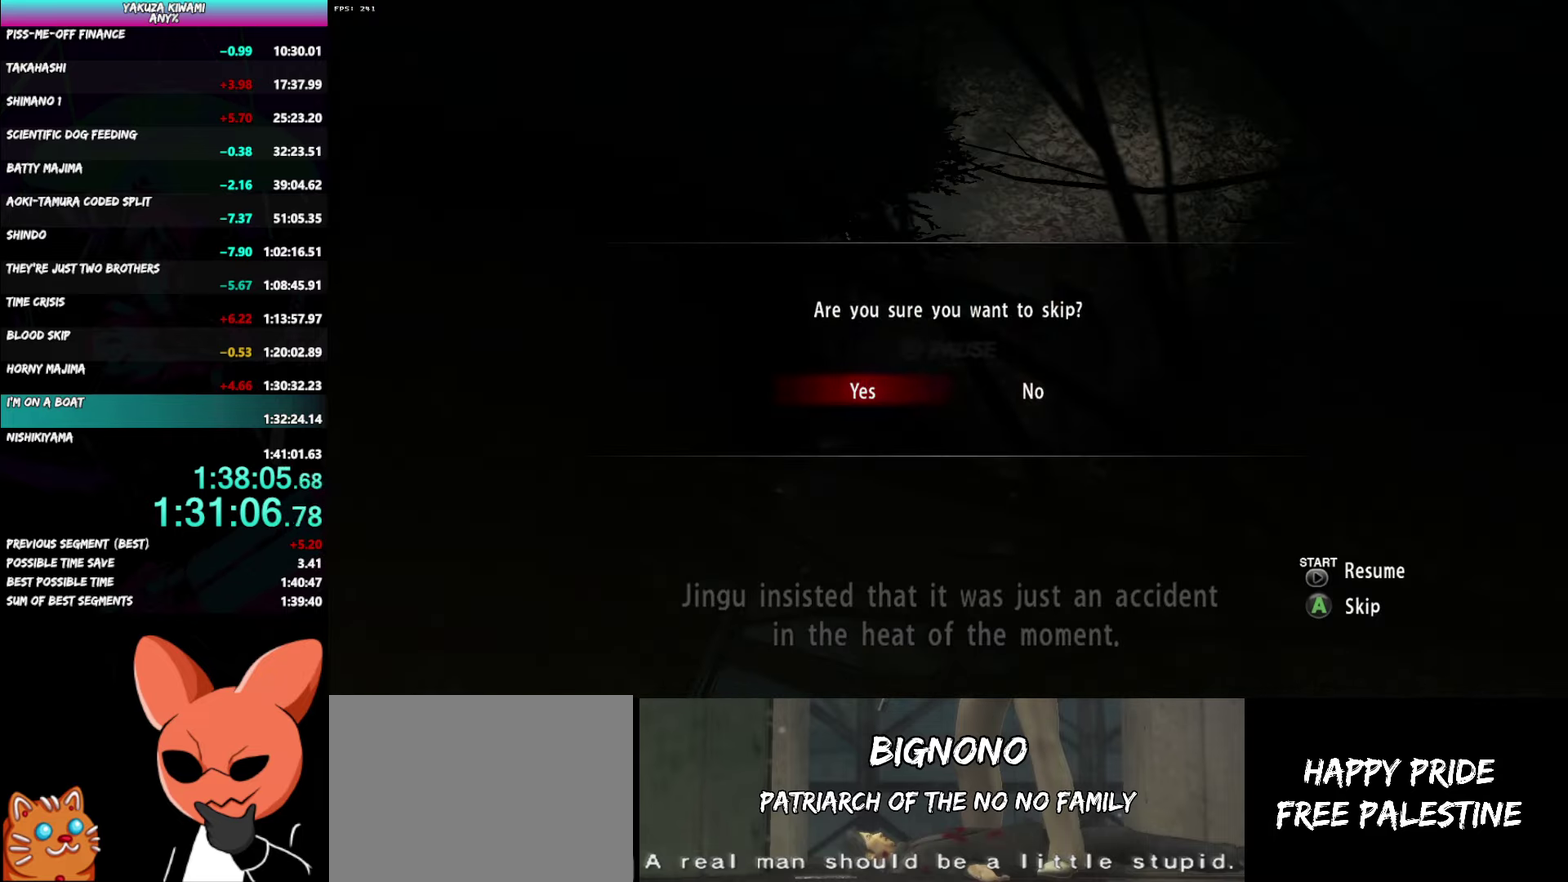
{"buttons": [], "left_stick": "center", "right_stick": "center", "events": []}
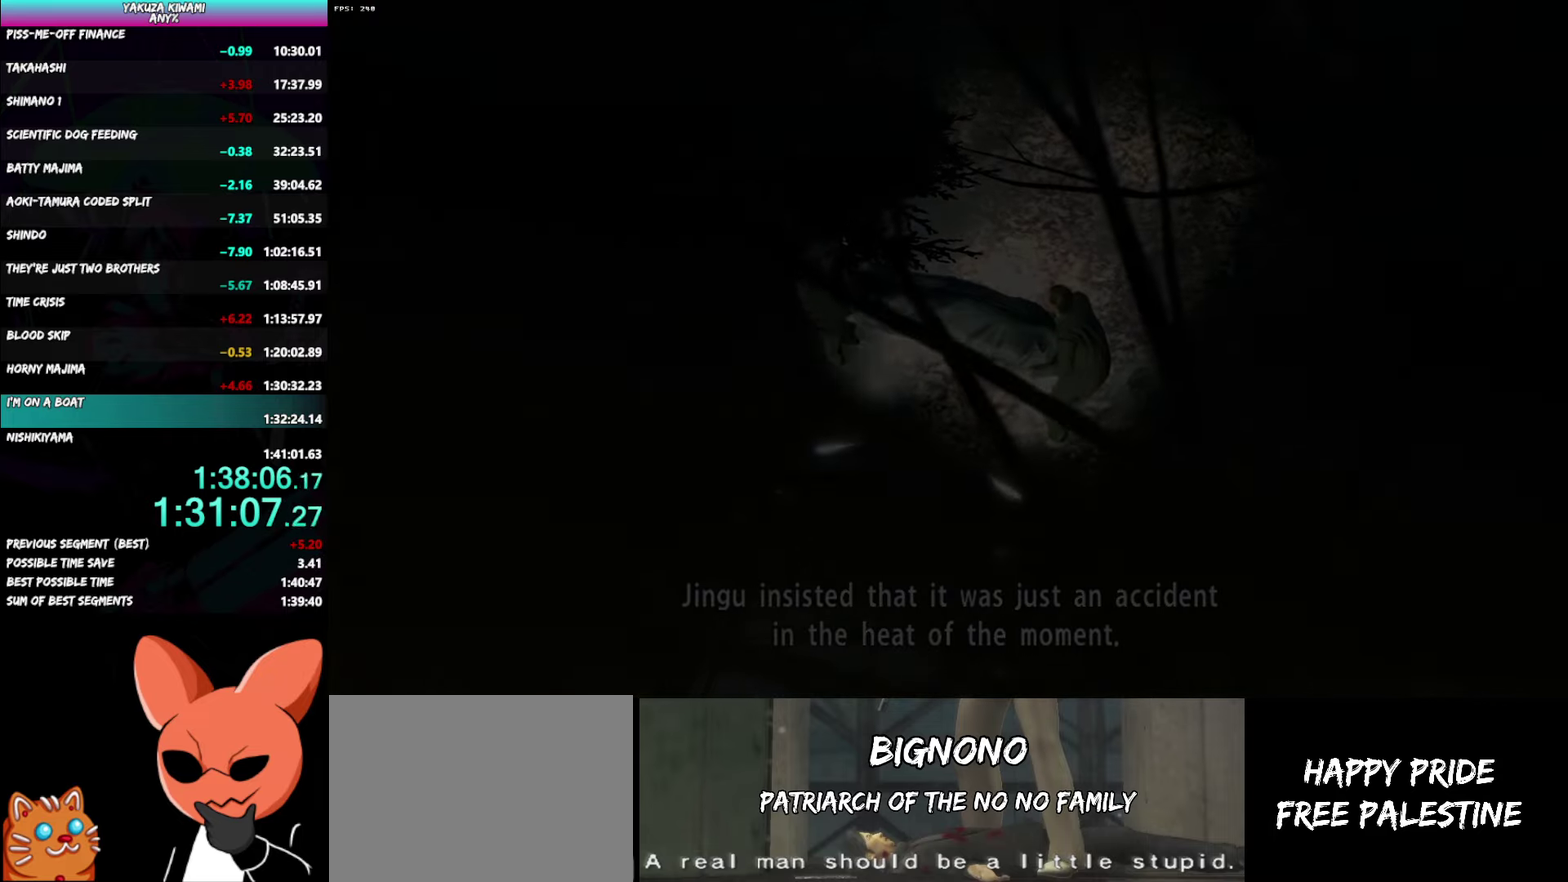
{"buttons": [], "left_stick": "center", "right_stick": "center", "events": []}
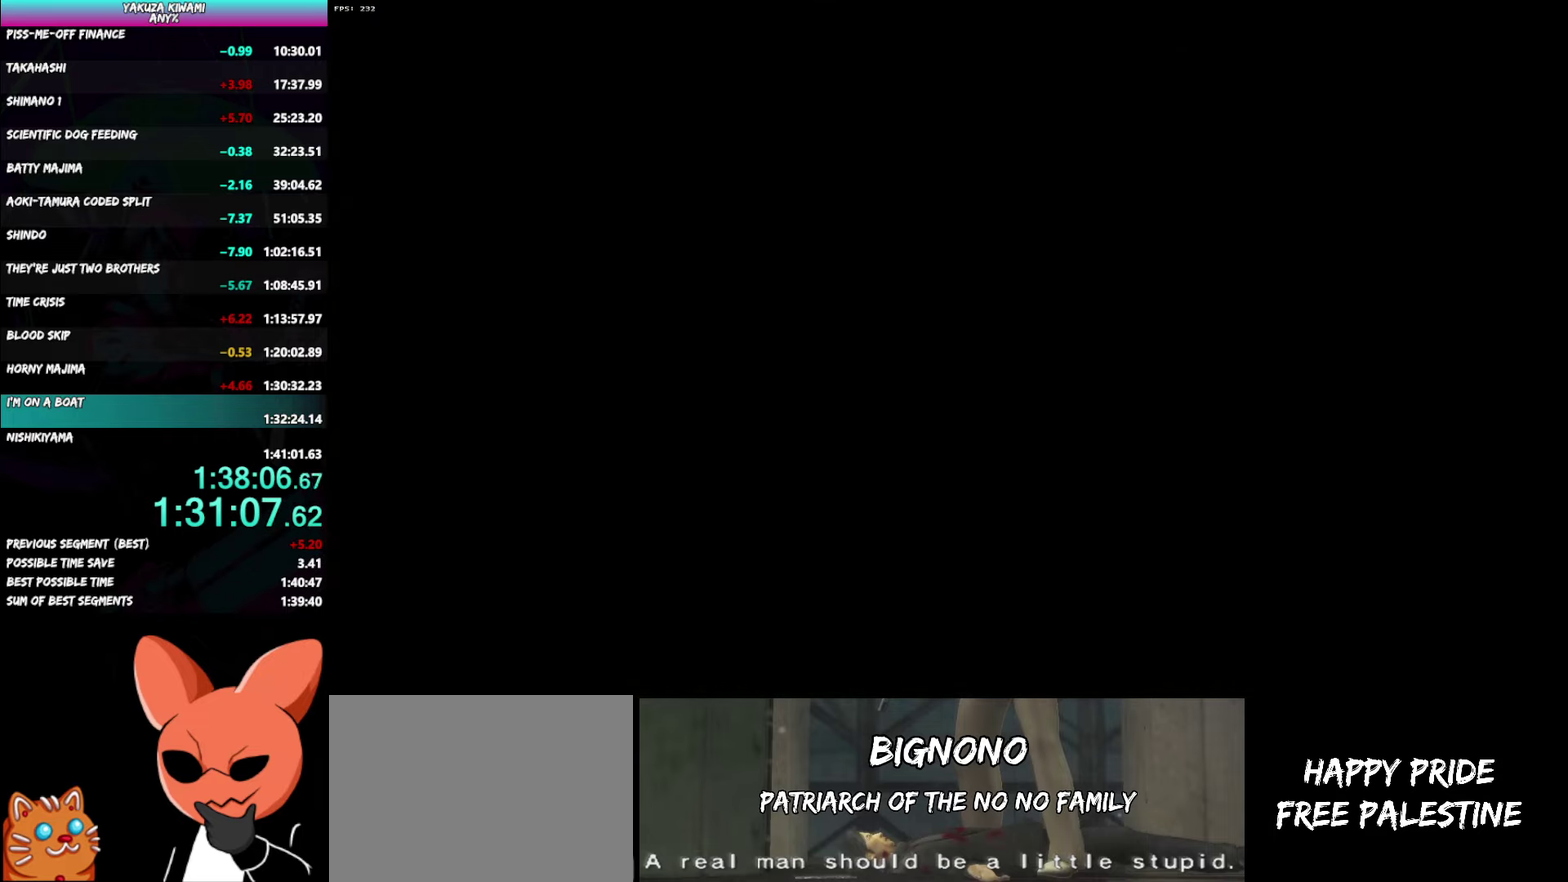
{"buttons": [], "left_stick": "center", "right_stick": "center", "events": []}
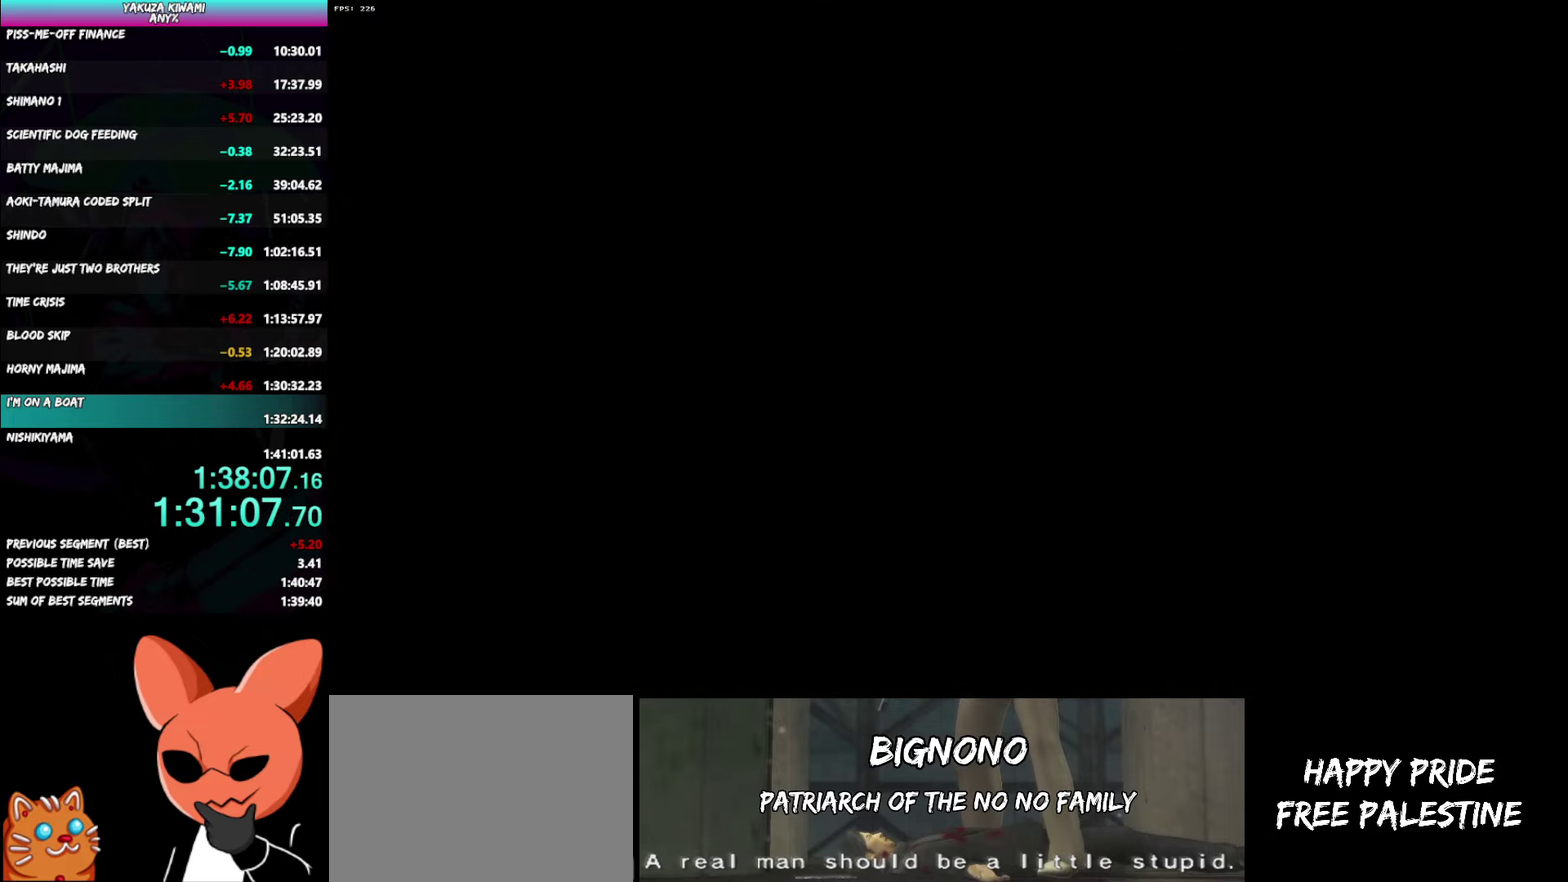
{"buttons": ["START"], "left_stick": "center", "right_stick": "center", "events": [[333, "START", "down"], [383, "START", "up"], [467, "START", "down"]]}
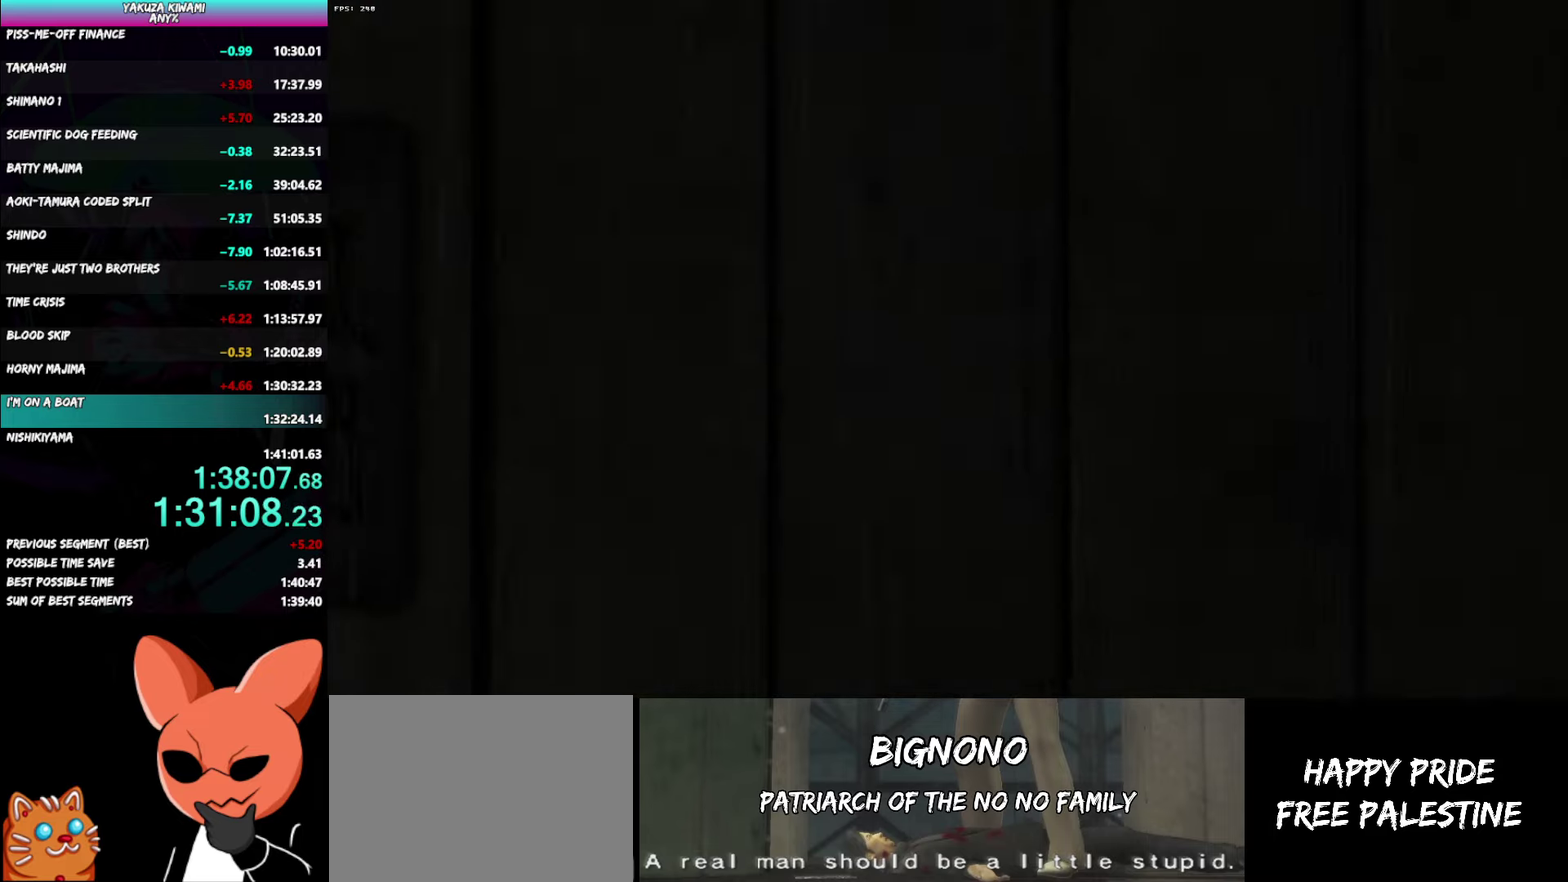
{"buttons": ["A"], "left_stick": "center", "right_stick": "center", "events": [[17, "START", "up"], [250, "A", "down"], [300, "A", "up"], [483, "A", "down"]]}
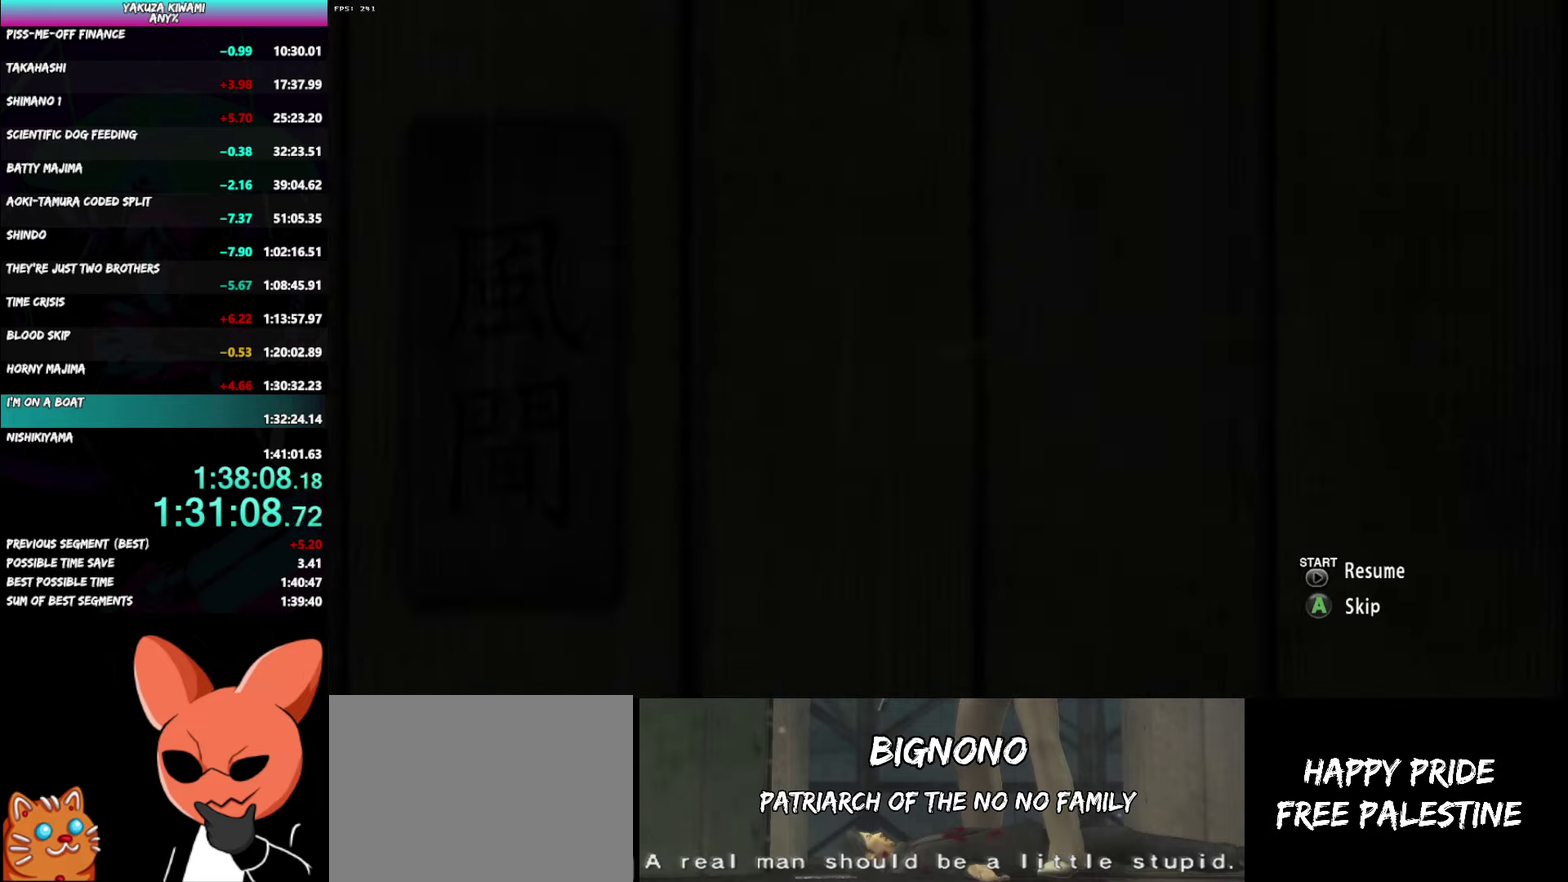
{"buttons": [], "left_stick": "center", "right_stick": "center", "events": [[33, "A", "up"], [200, "A", "down"], [250, "A", "up"]]}
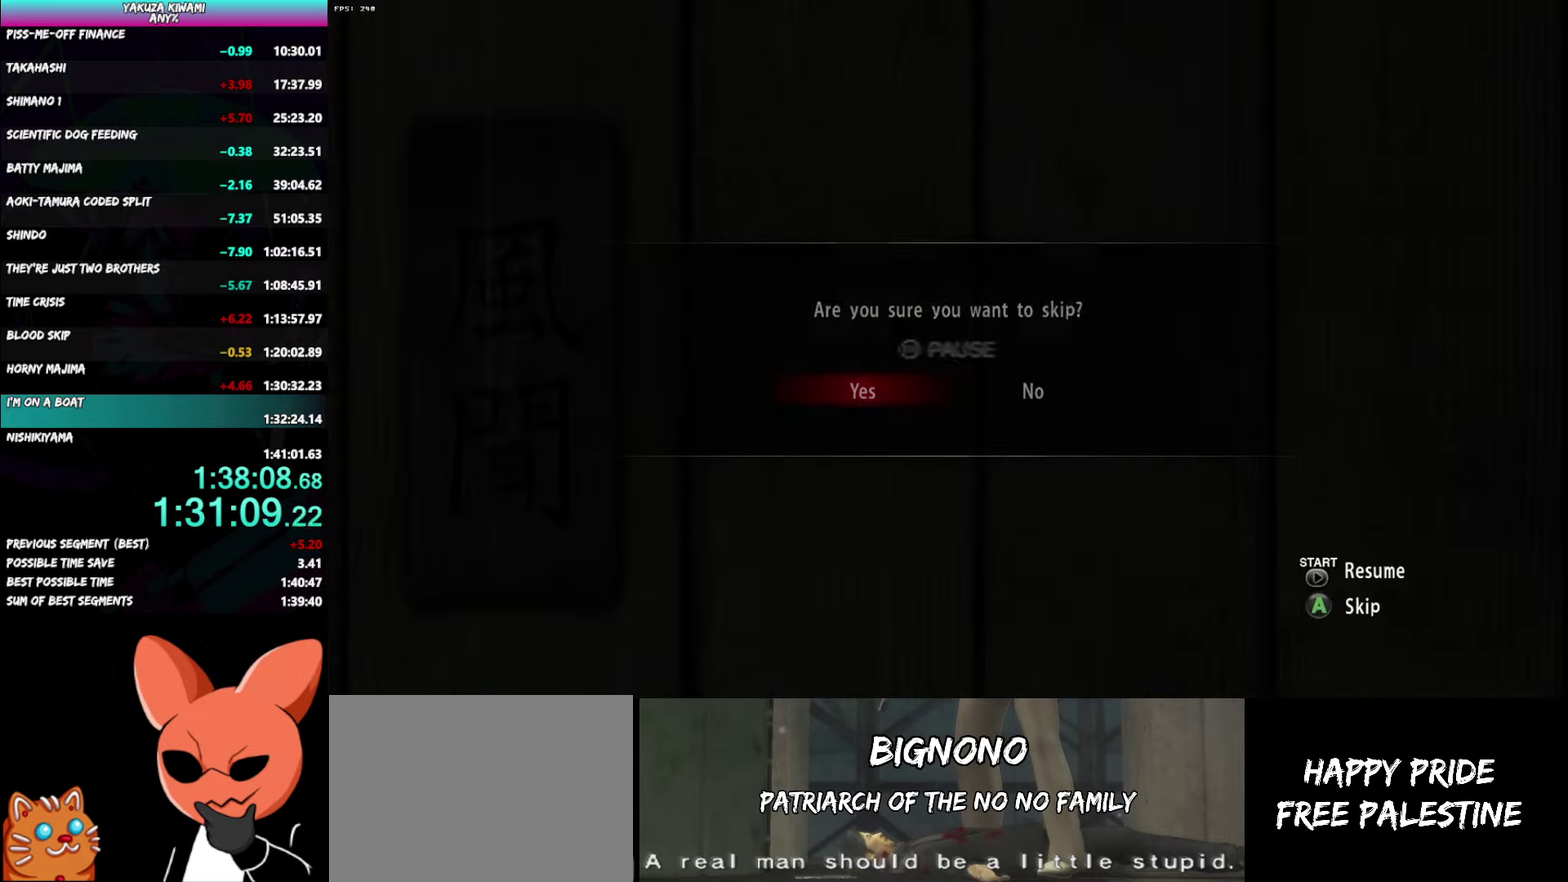
{"buttons": [], "left_stick": "center", "right_stick": "center", "events": []}
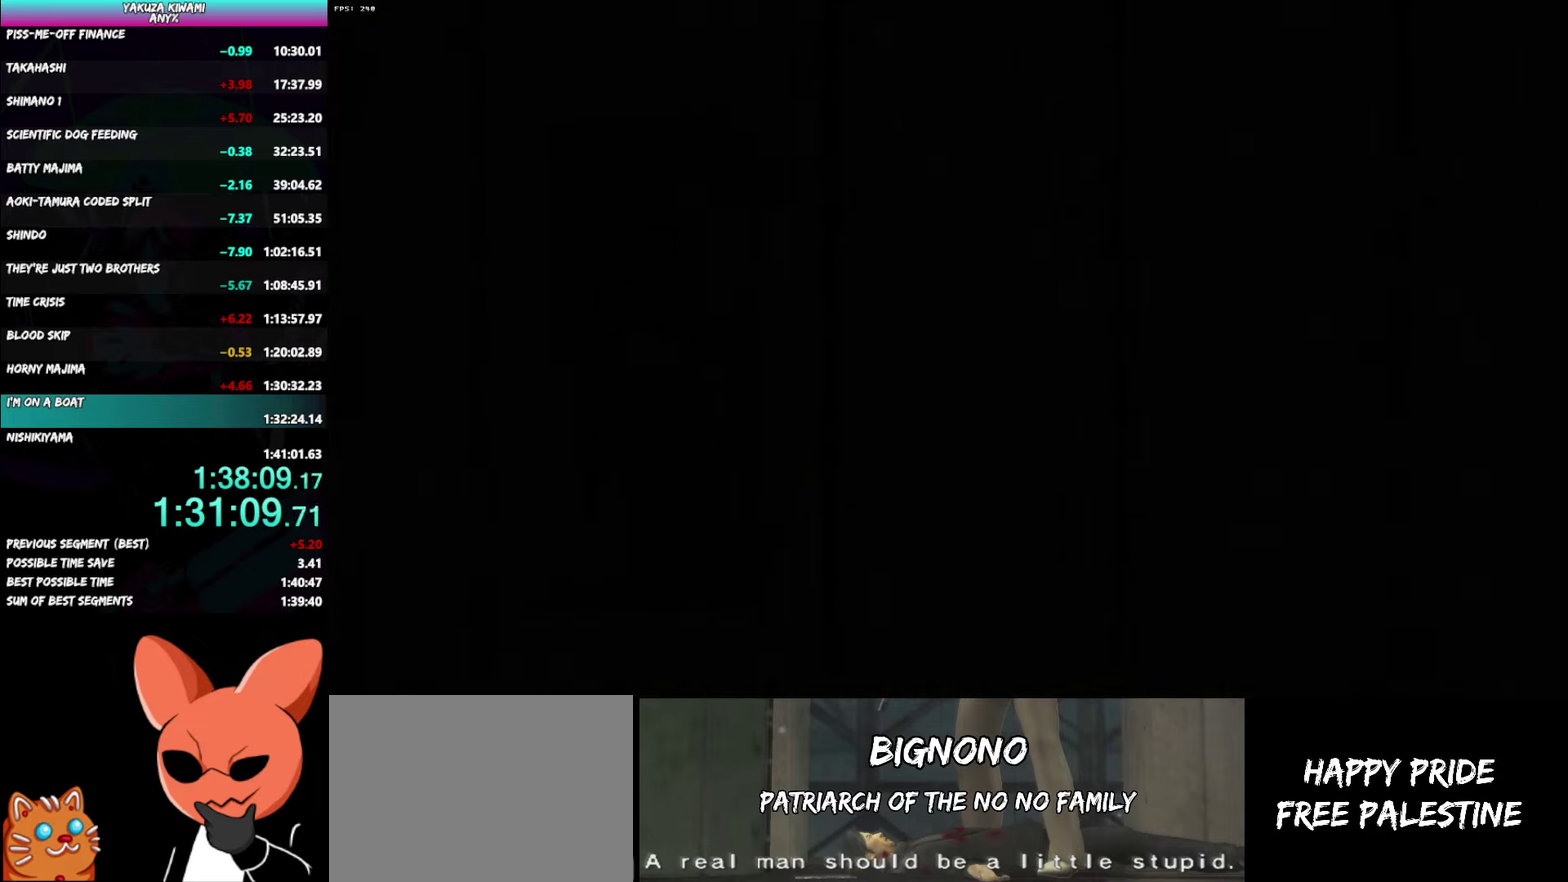
{"buttons": [], "left_stick": "center", "right_stick": "center", "events": []}
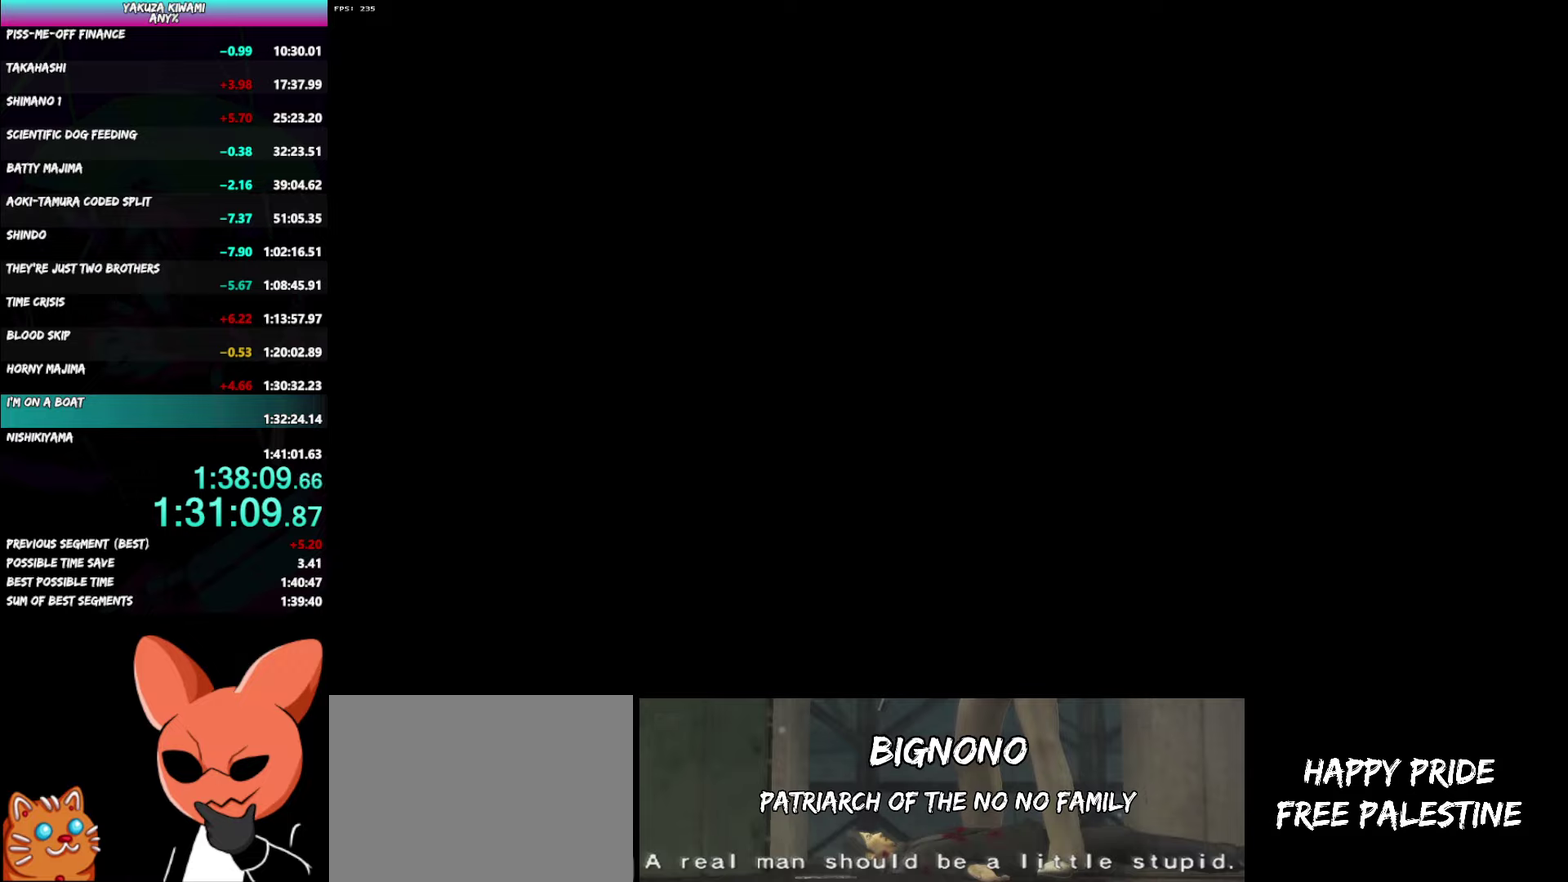
{"buttons": ["START"], "left_stick": "center", "right_stick": "center"}
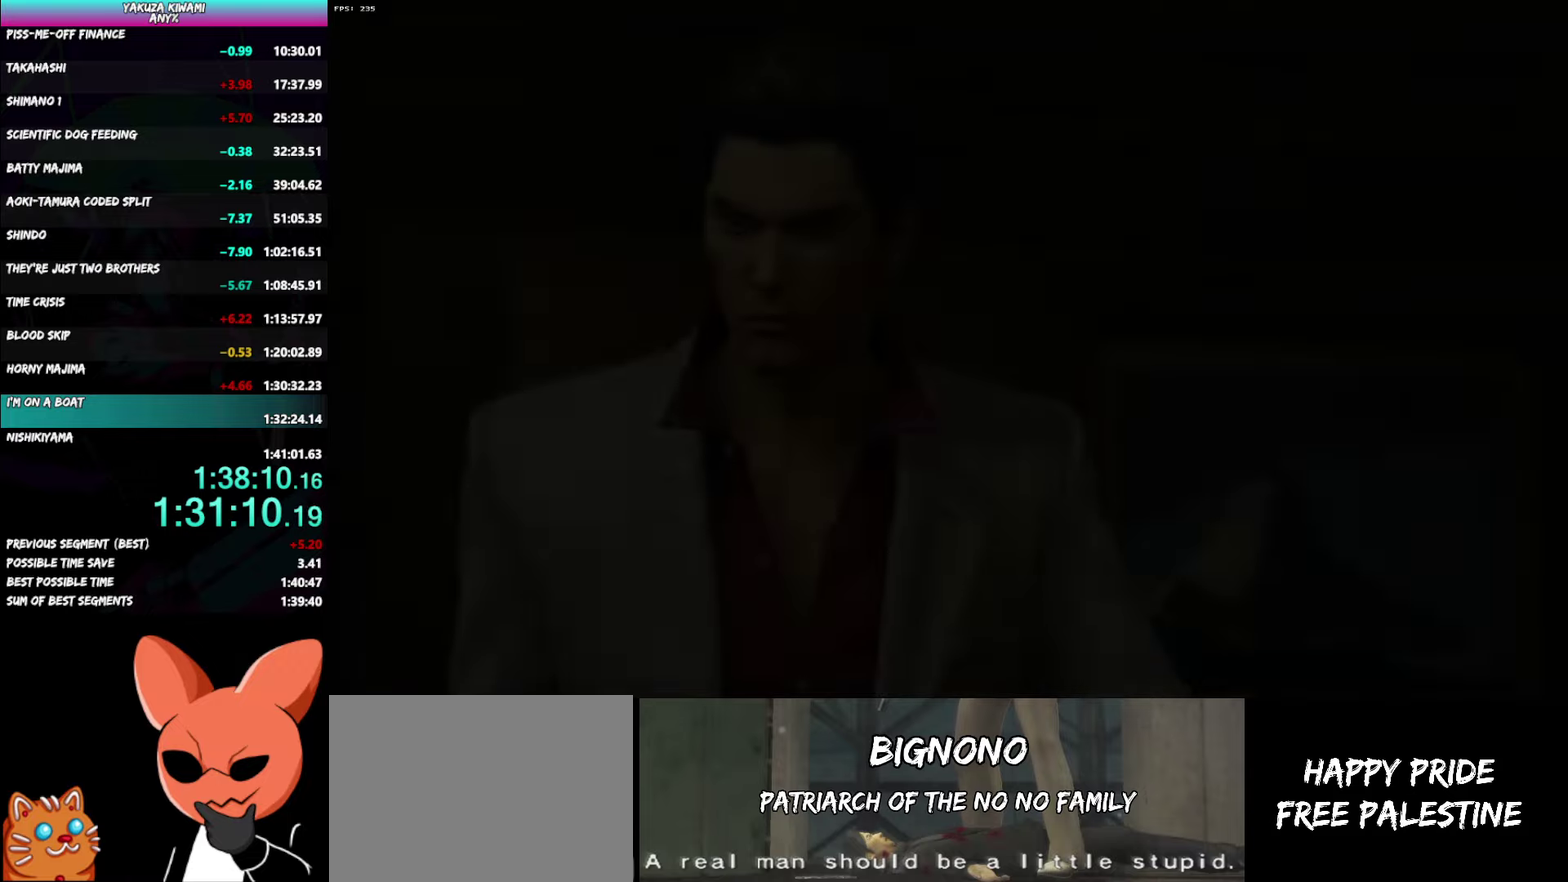
{"buttons": ["START"], "left_stick": "center", "right_stick": "center"}
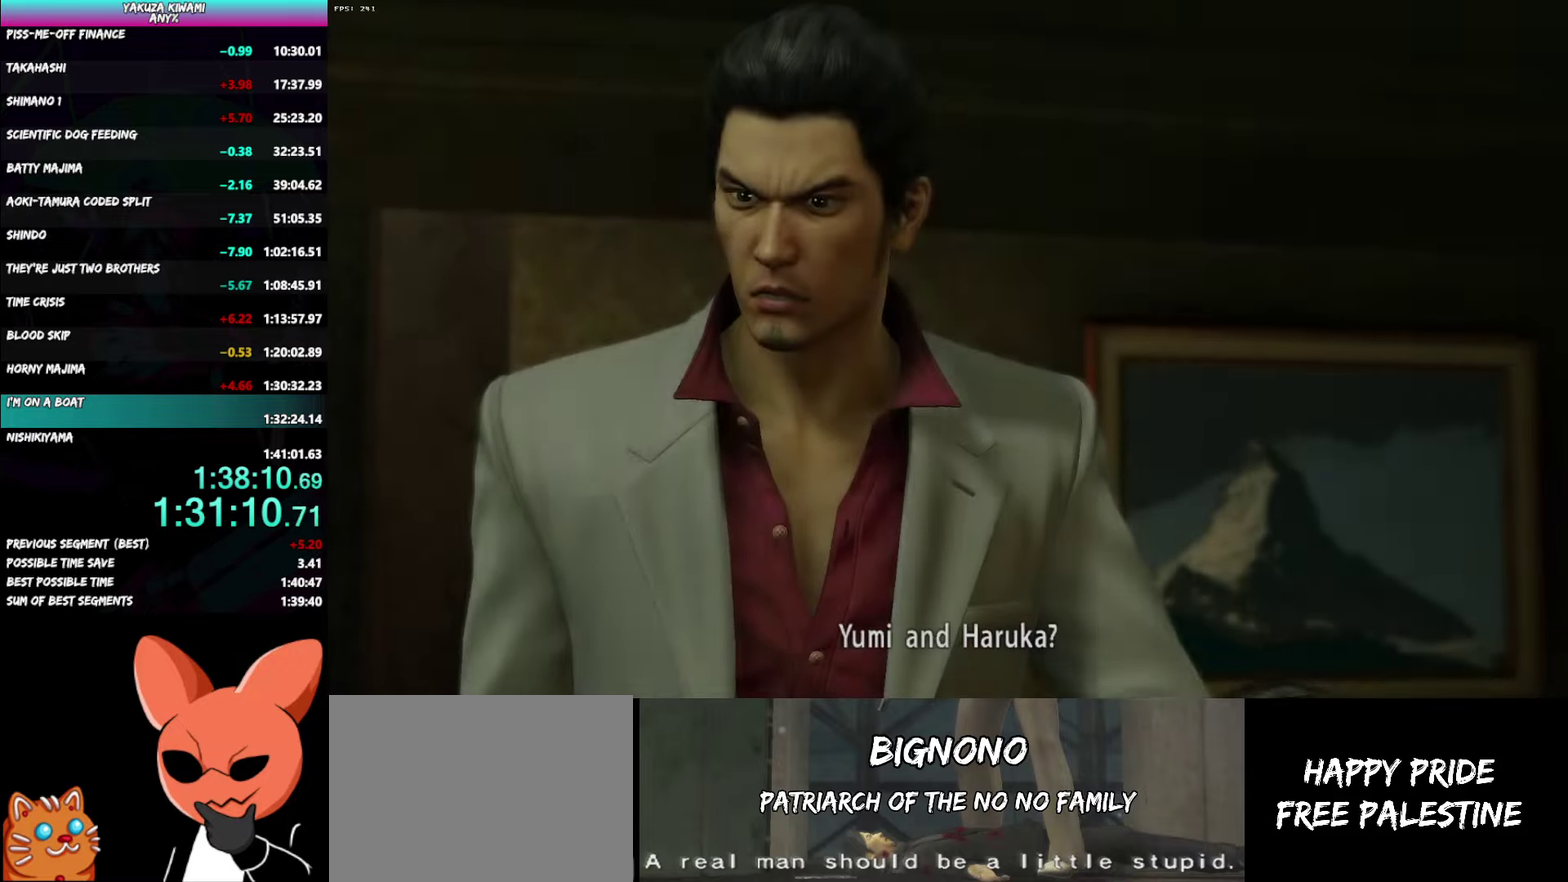
{"buttons": ["A"], "left_stick": "center", "right_stick": "center", "events": [[17, "START", "up"], [117, "A", "down"], [167, "A", "up"], [233, "A", "down"], [283, "A", "up"], [467, "A", "down"]]}
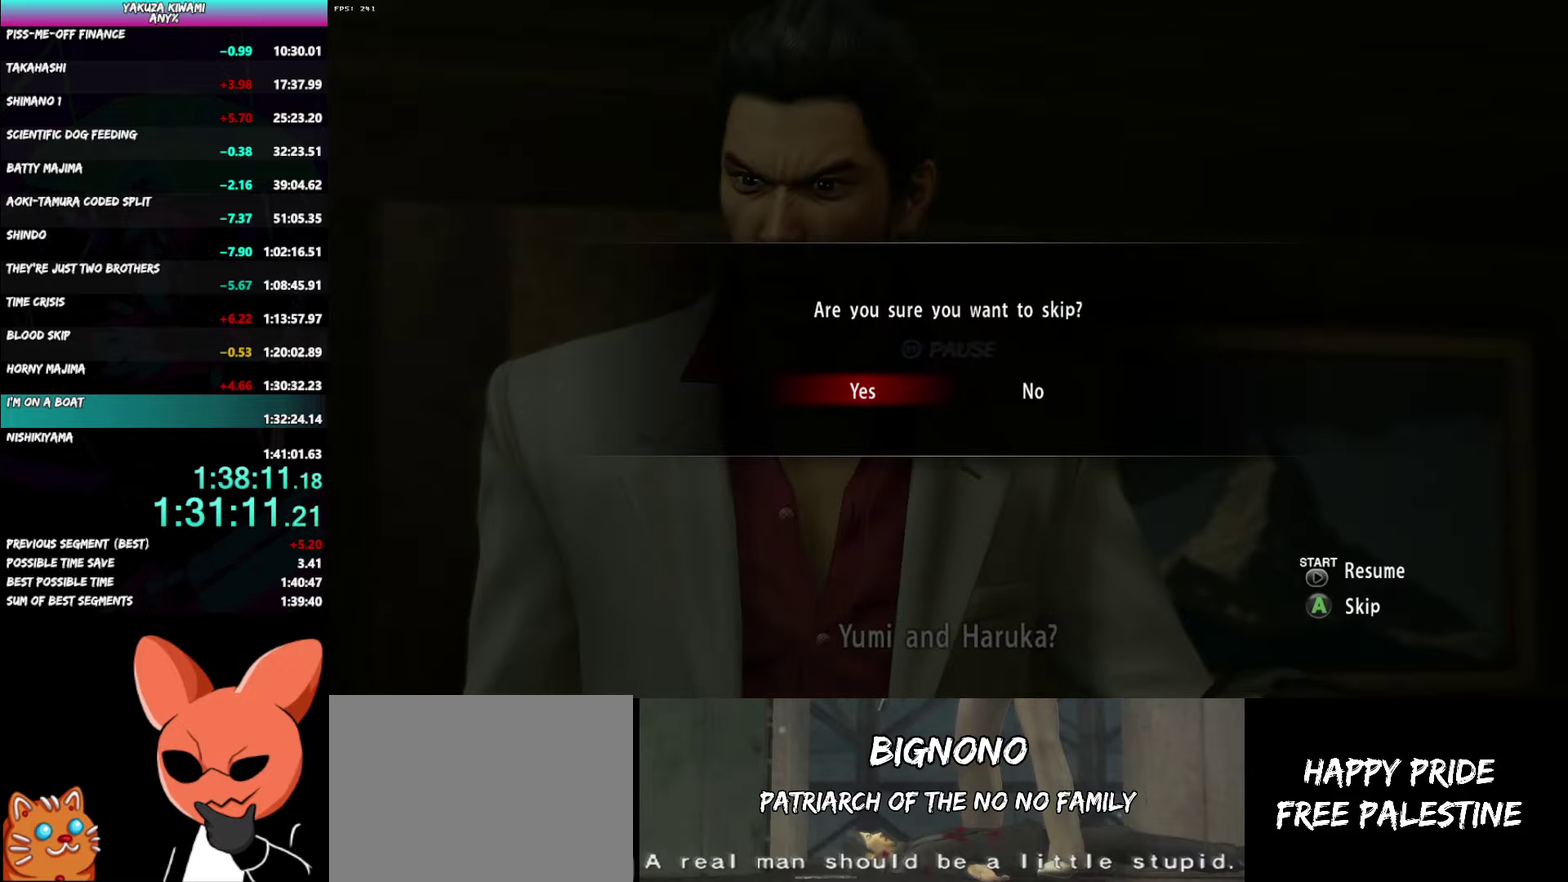
{"buttons": [], "left_stick": "center", "right_stick": "center", "events": [[17, "A", "up"]]}
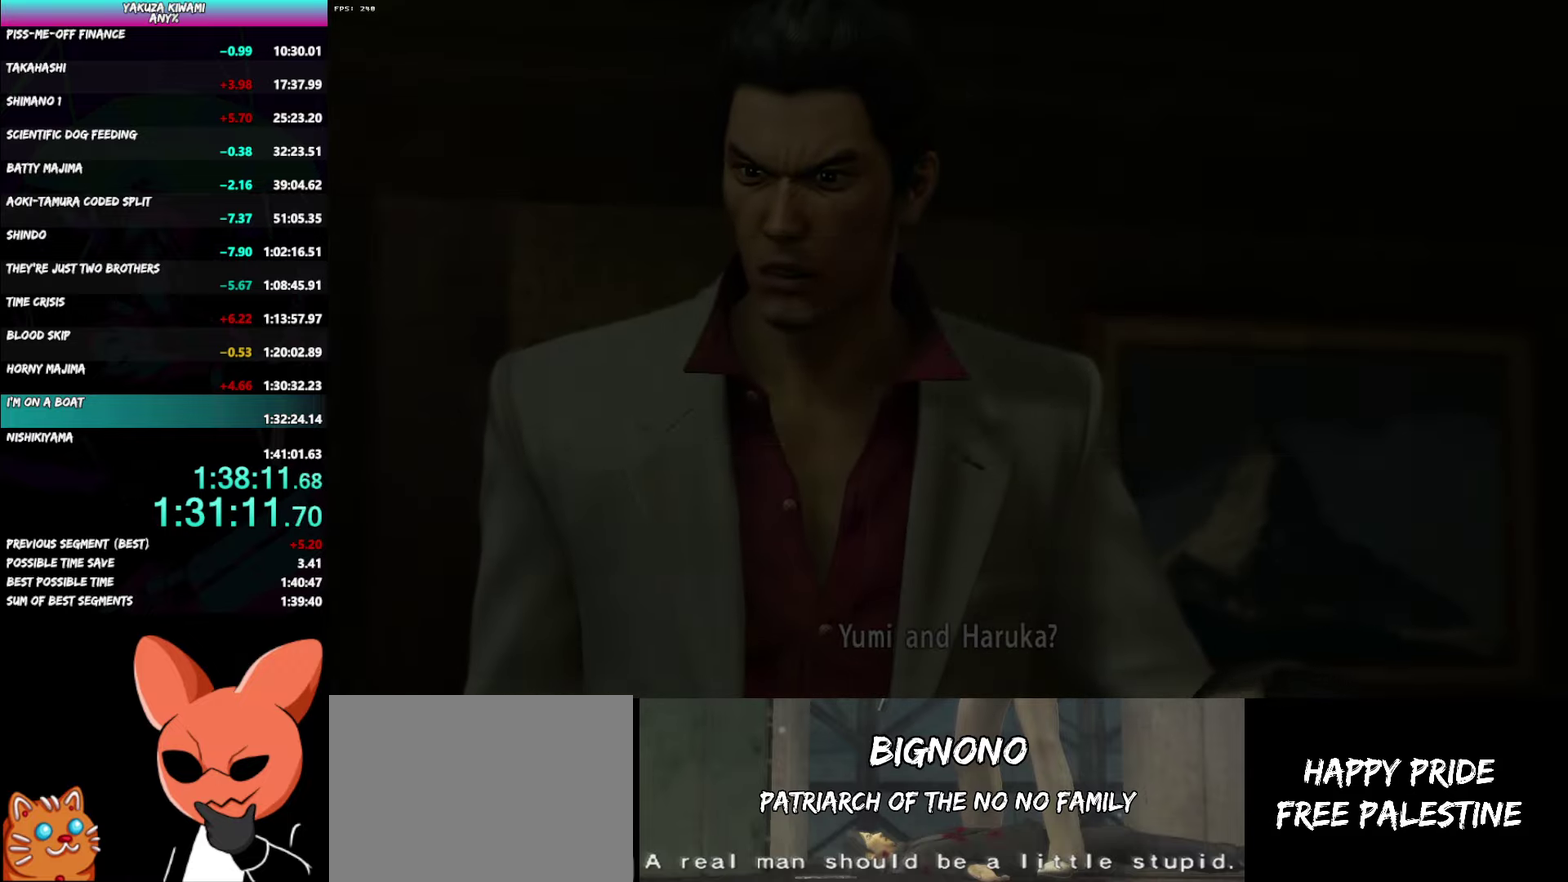
{"buttons": [], "left_stick": "center", "right_stick": "center", "events": []}
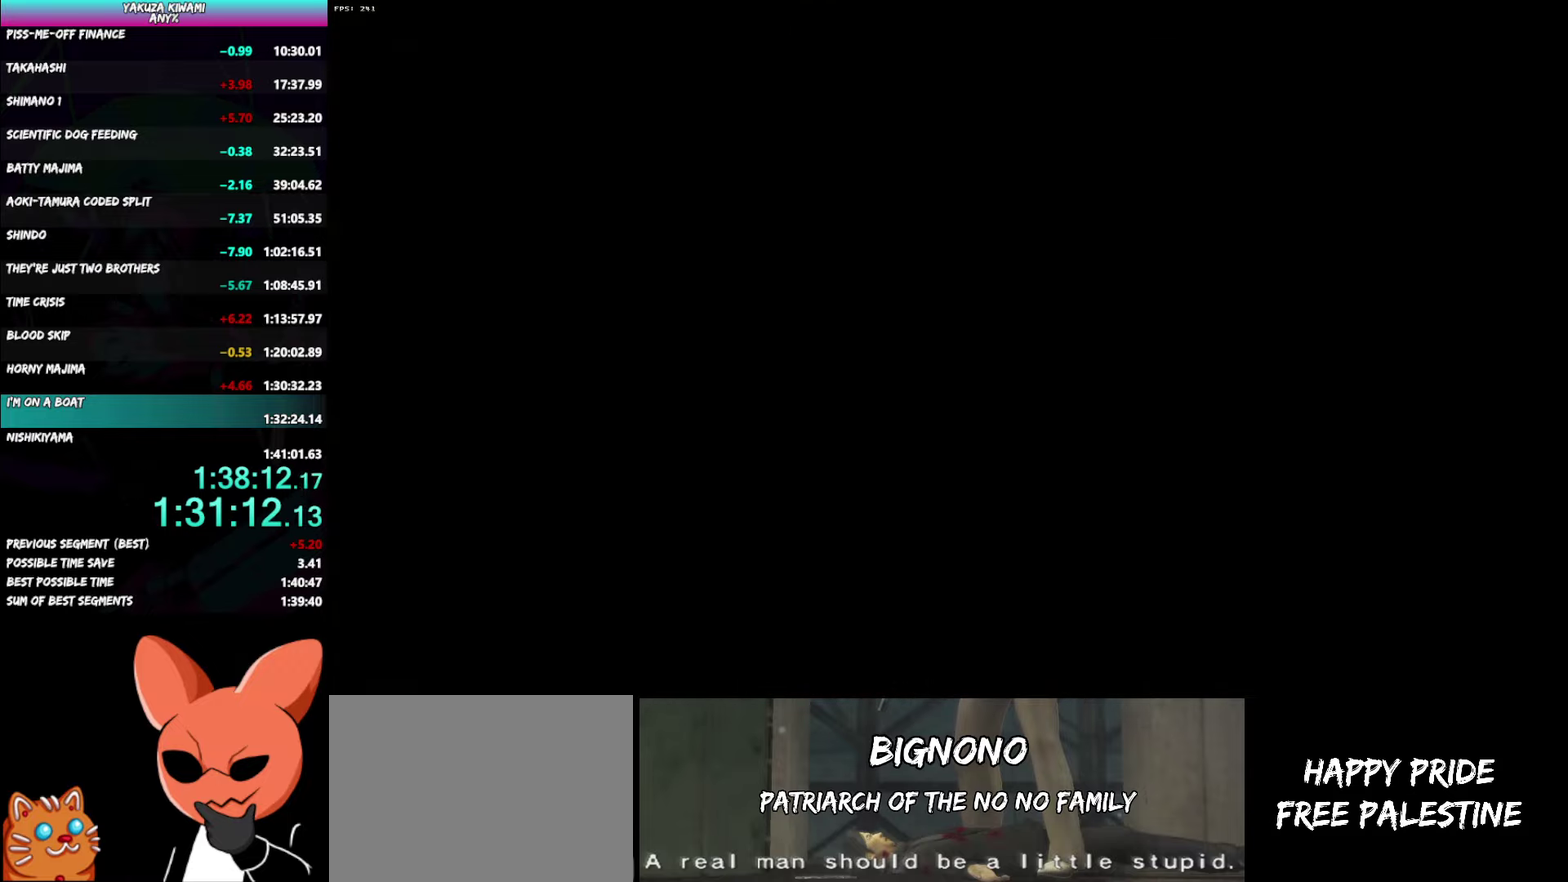
{"buttons": ["A", "R1"], "left_stick": "up-left", "right_stick": "center", "events": [[383, "R1", "down"], [400, "A", "down"], [500, "left_stick", "up-left"]]}
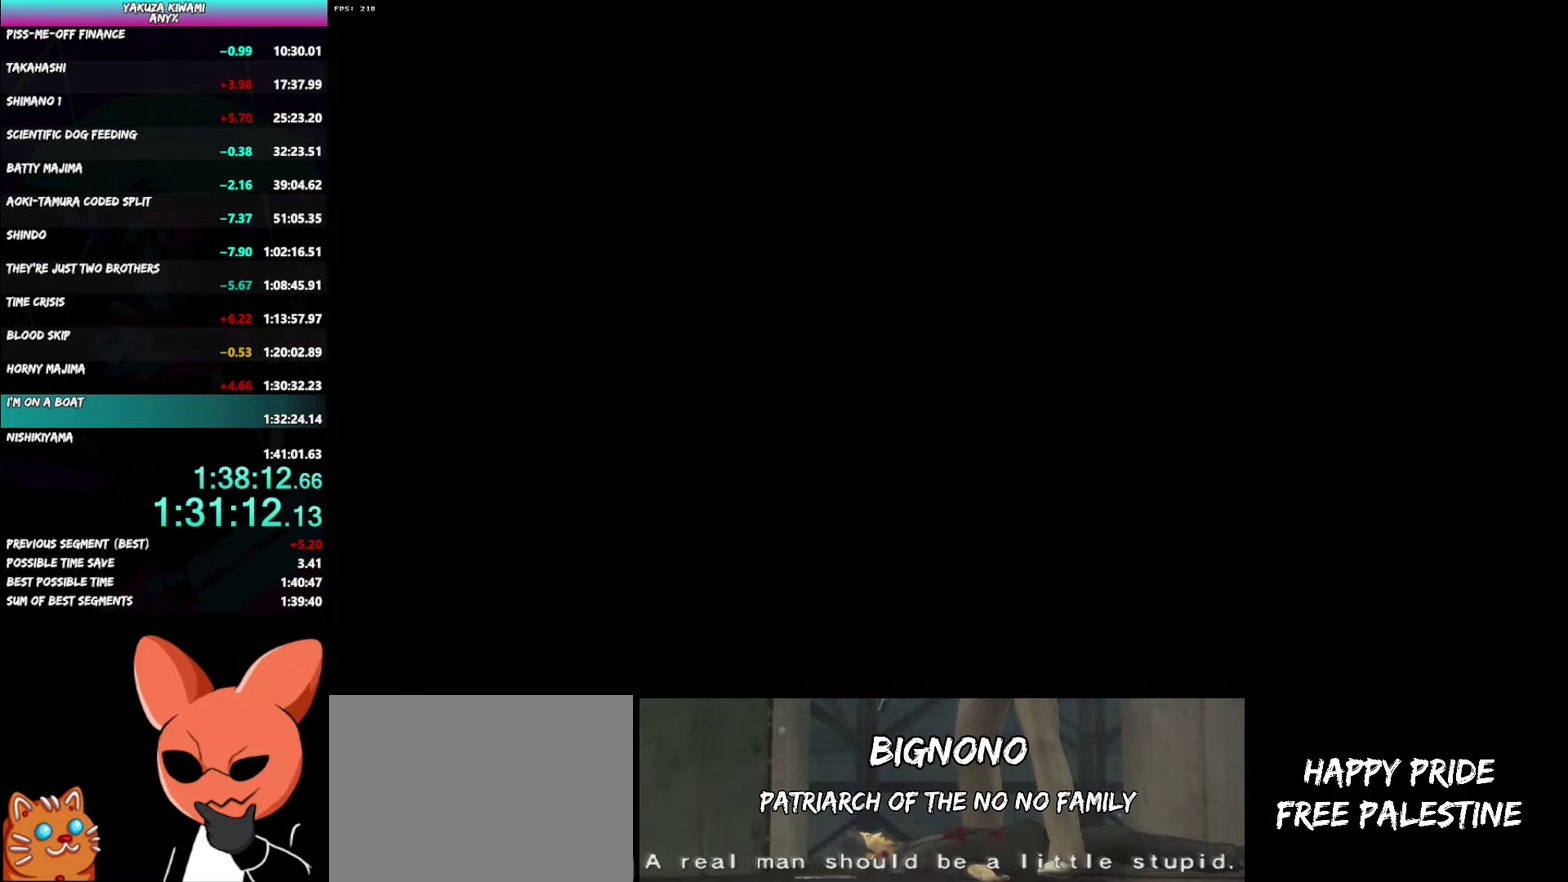
{"buttons": ["A"], "left_stick": "up-left", "right_stick": "center", "events": [[133, "left_stick", "center"], [233, "left_stick", "up-left"], [500, "R1", "up"]]}
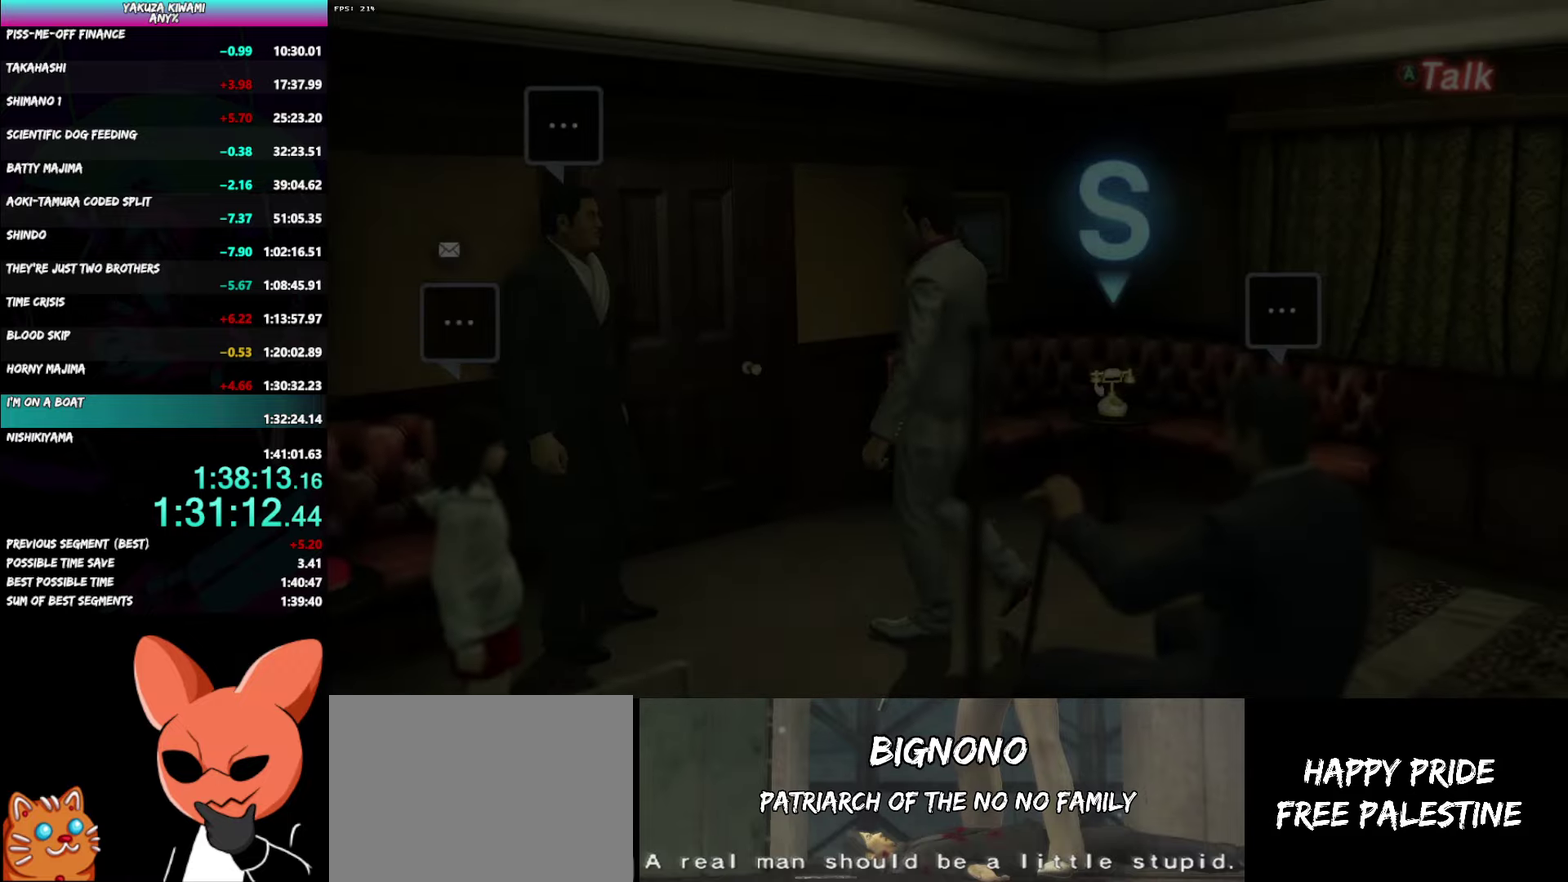
{"buttons": ["A"], "left_stick": "up", "right_stick": "center"}
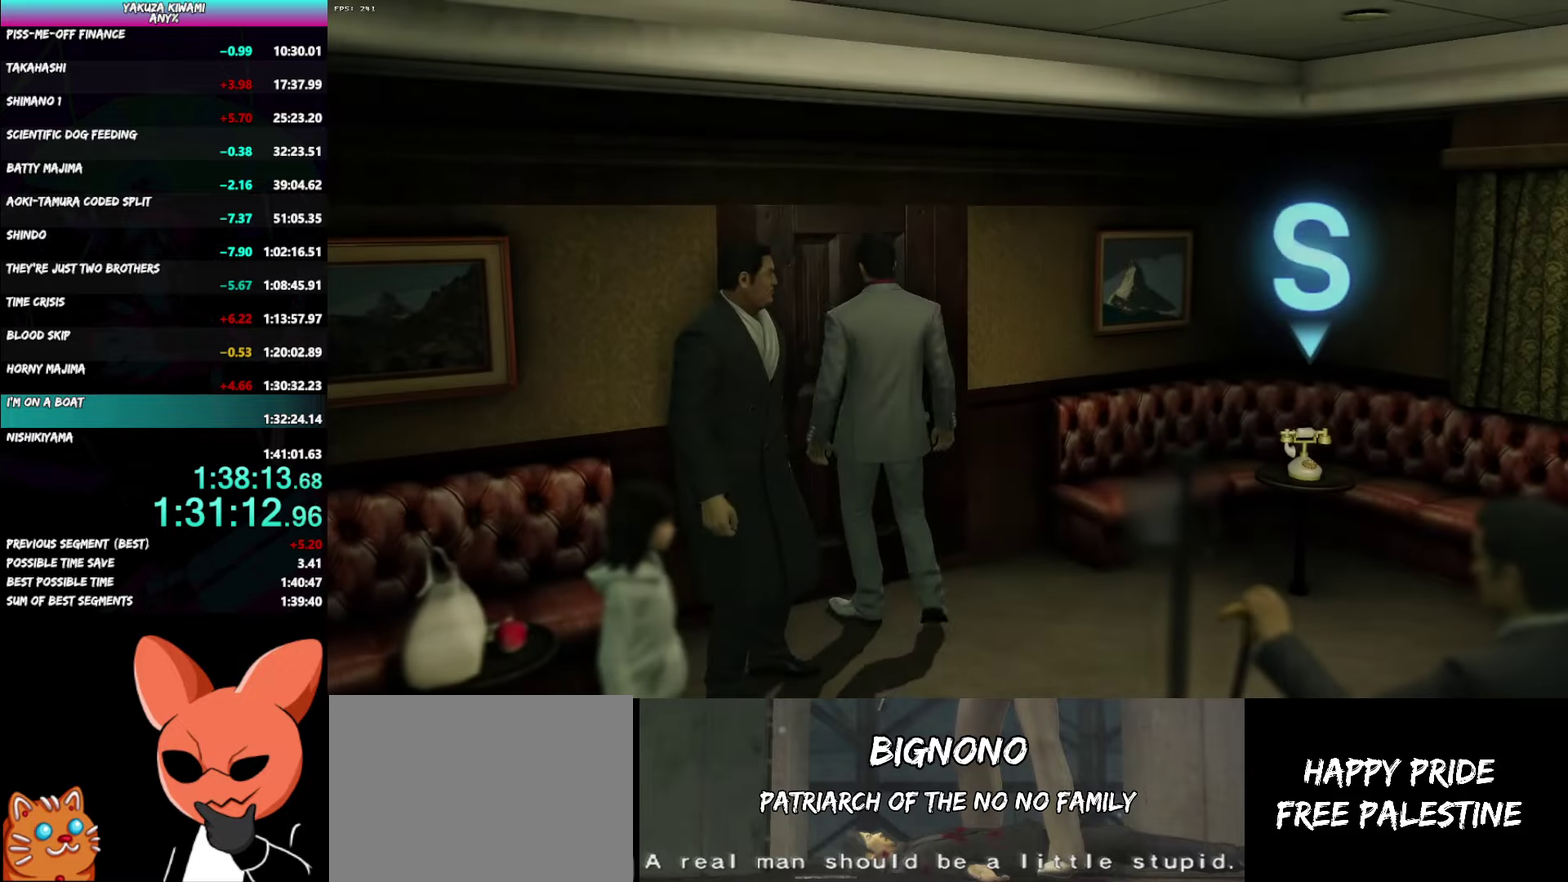
{"buttons": [], "left_stick": "center", "right_stick": "center"}
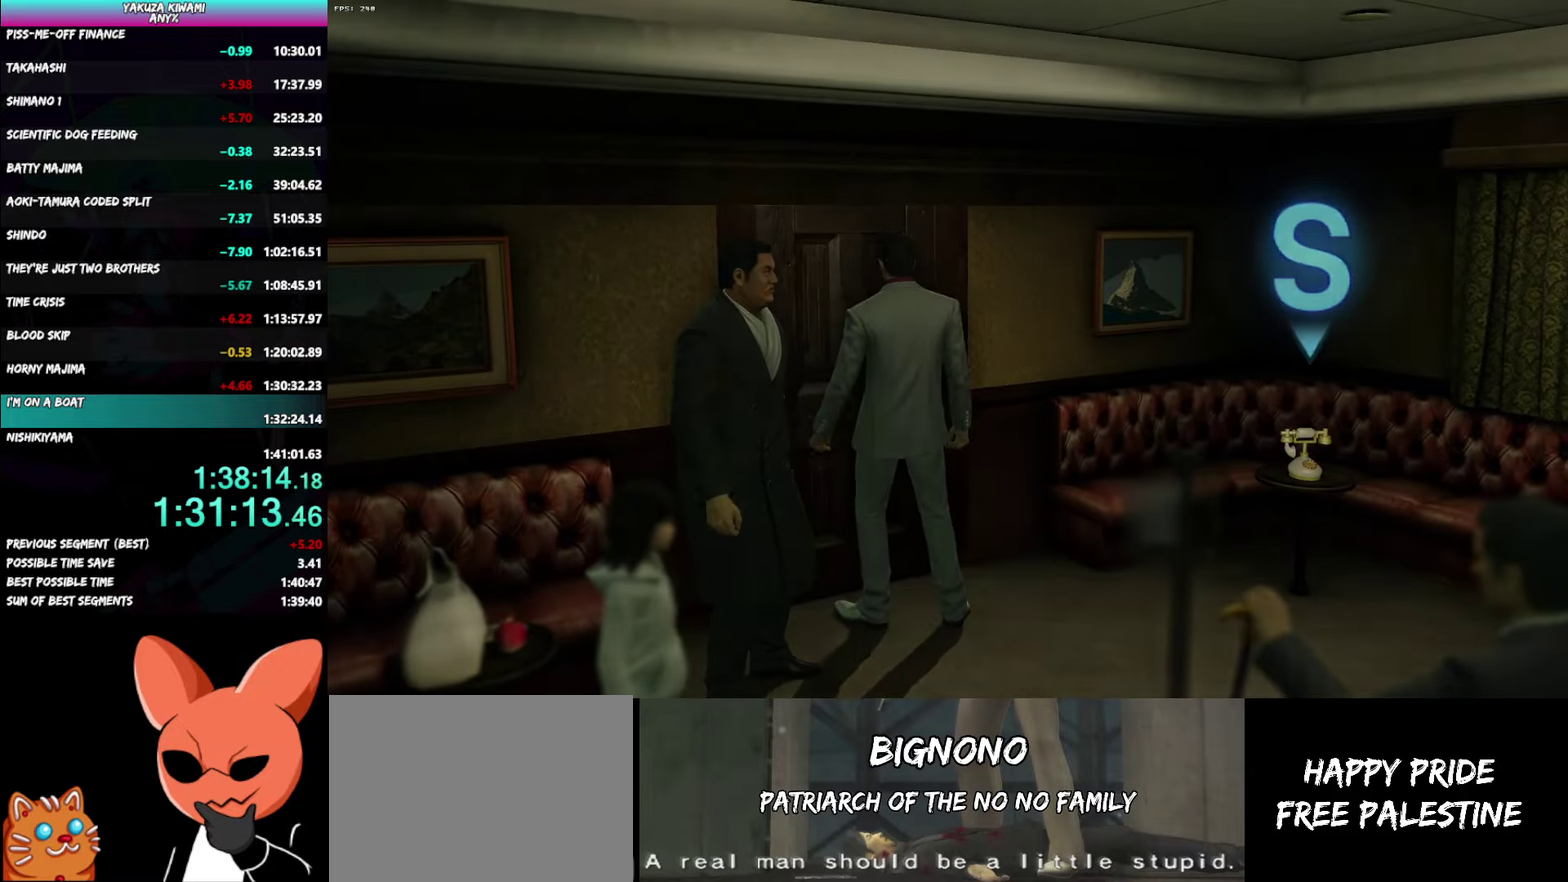
{"buttons": [], "left_stick": "center", "right_stick": "center", "events": []}
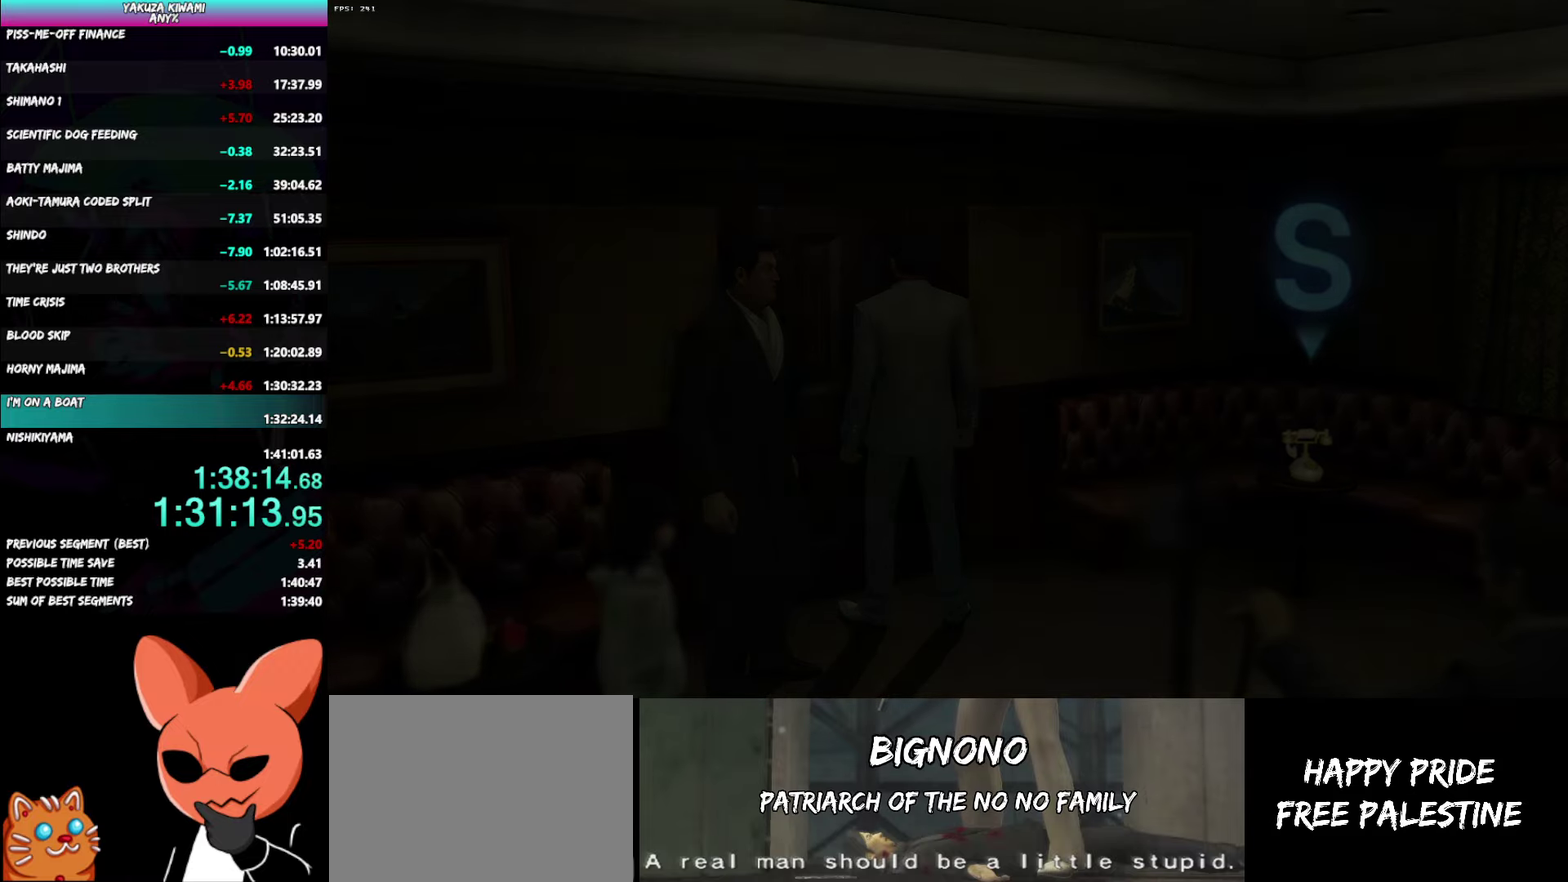
{"buttons": [], "left_stick": "center", "right_stick": "center", "events": []}